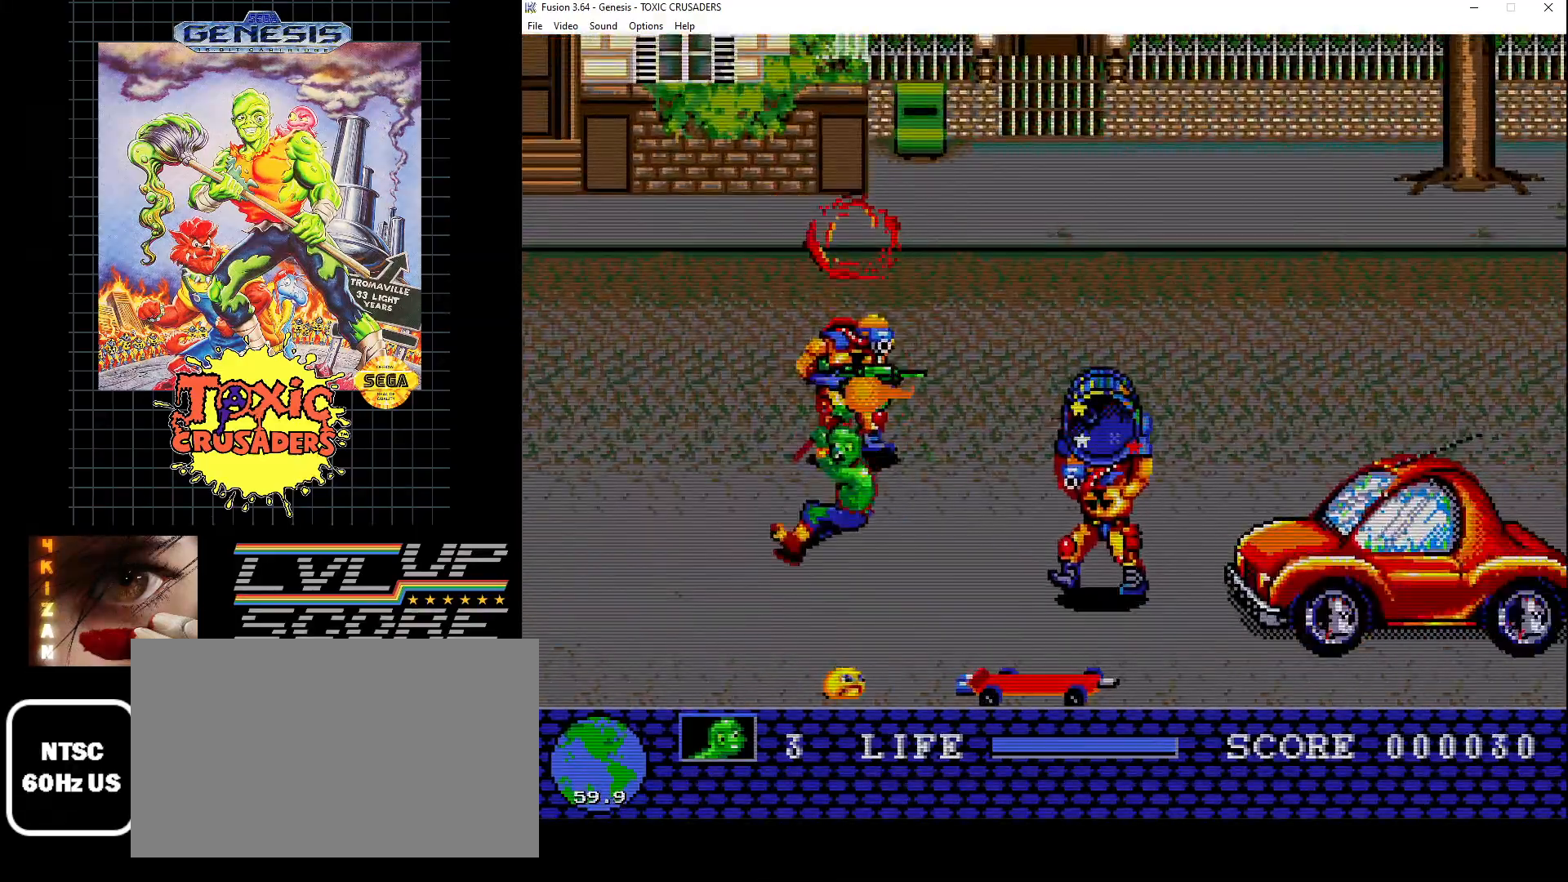
Gameplay with a controller (Xbox layout); each line is a JSON object with the inputs held at the frame after it. "events" lists button and stick changes between this image and that frame as [ms after this image, input, new state], when the widget could be followed in between. Not read: L1 L2 L3 R1 R2 R3.
{"buttons": ["DPAD_DOWN", "DPAD_RIGHT"], "events": [[50, "DPAD_RIGHT", "down"]]}
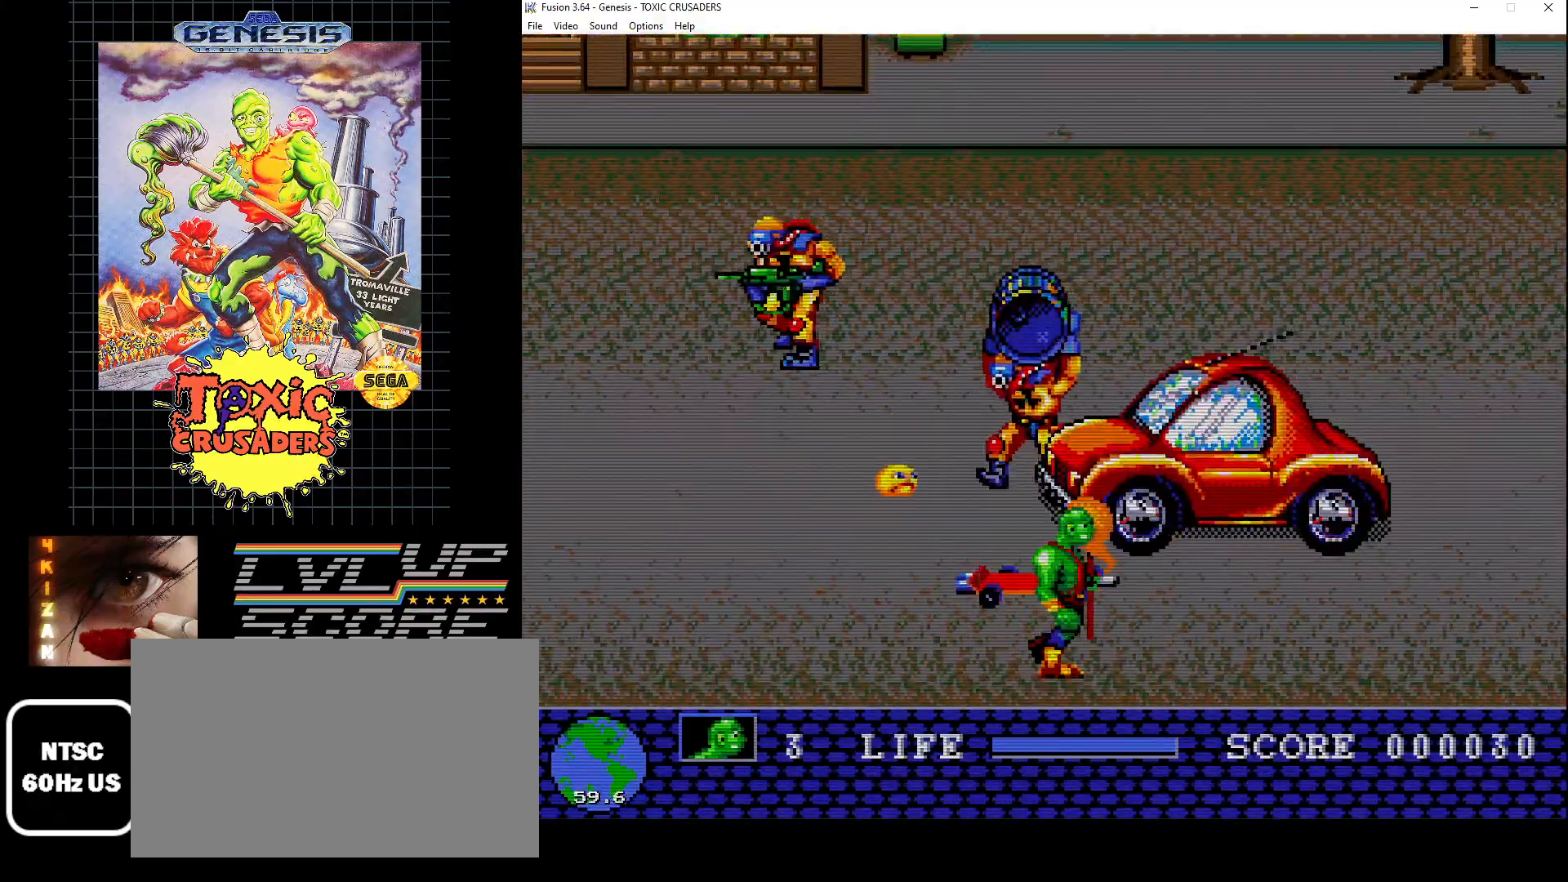
{"buttons": [], "events": [[50, "DPAD_RIGHT", "up"], [67, "DPAD_DOWN", "up"]]}
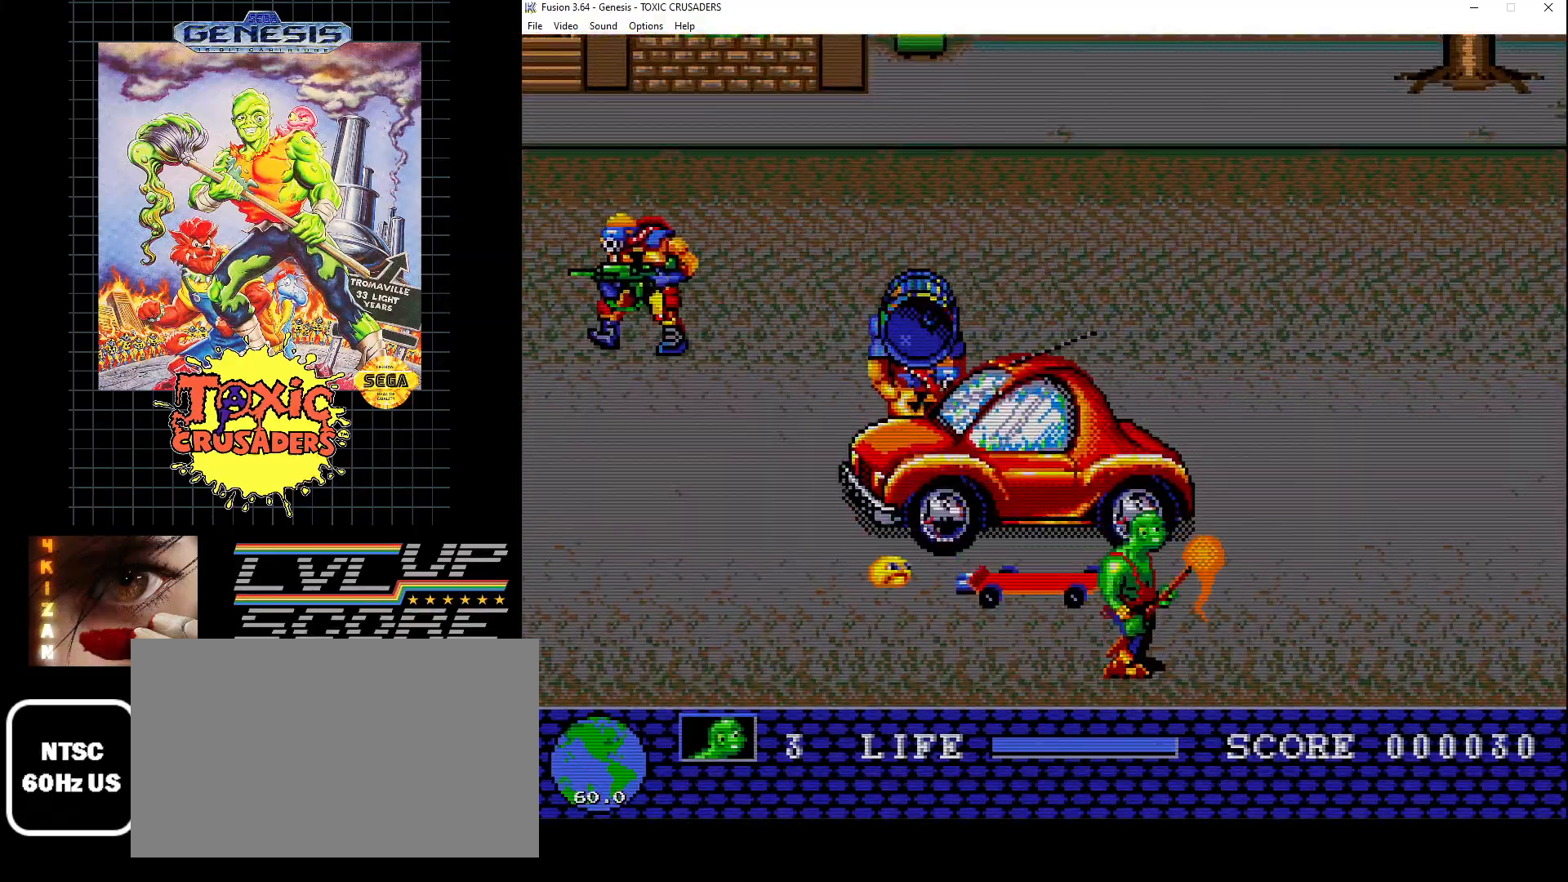
{"buttons": ["DPAD_LEFT"], "events": [[17, "DPAD_RIGHT", "down"], [200, "DPAD_UP", "down"], [267, "DPAD_RIGHT", "up"], [300, "DPAD_LEFT", "down"], [483, "DPAD_UP", "up"]]}
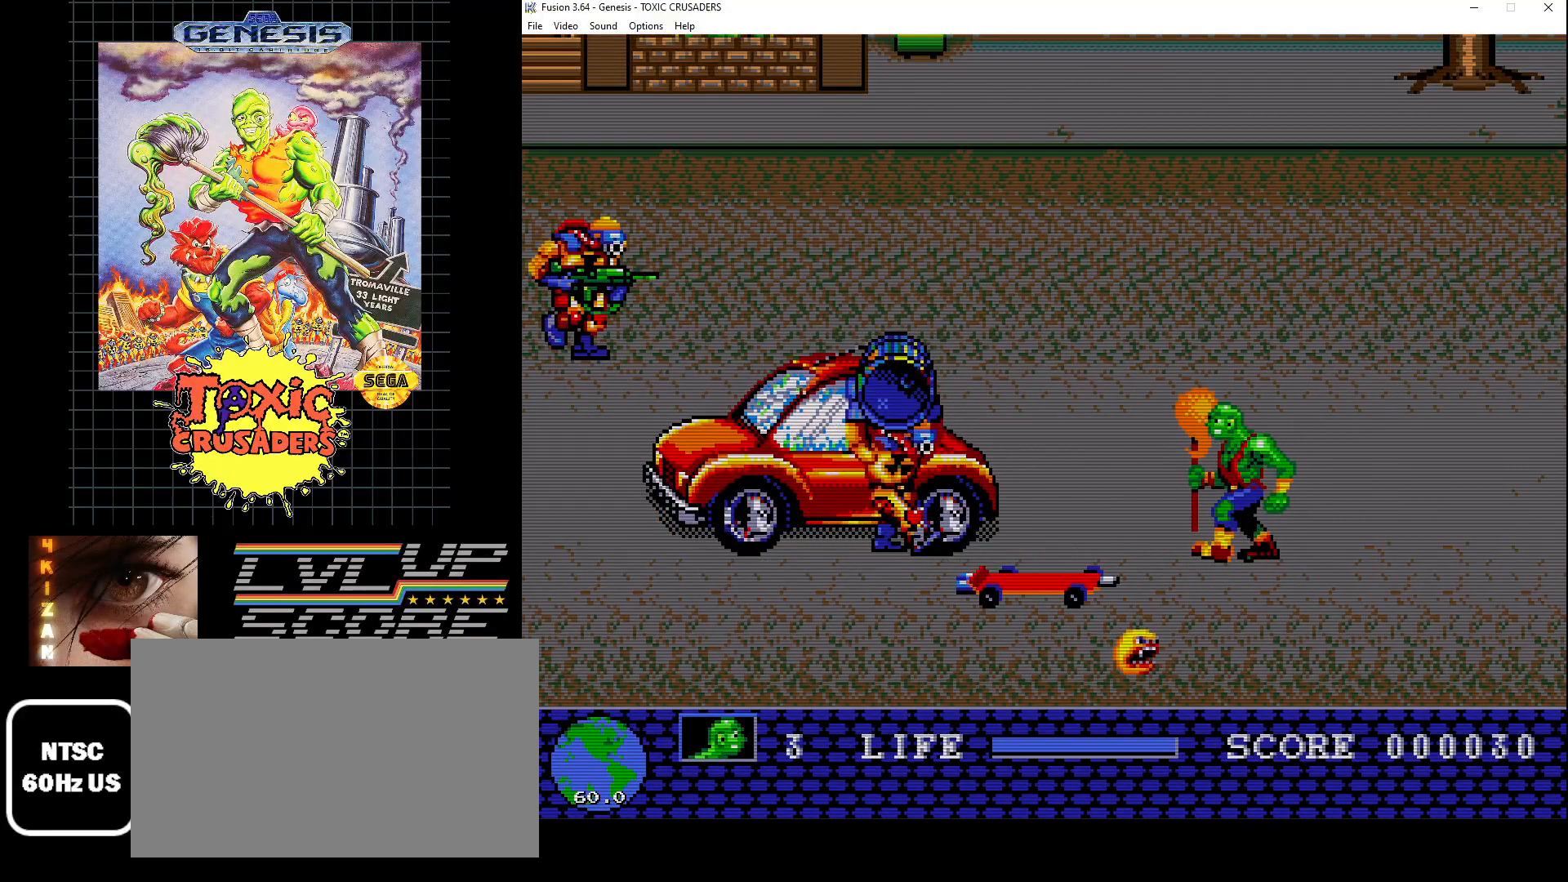
{"buttons": ["B"], "events": [[33, "B", "down"], [50, "DPAD_LEFT", "up"], [133, "B", "up"], [200, "B", "down"], [300, "B", "up"], [350, "B", "down"], [450, "B", "up"], [500, "B", "down"]]}
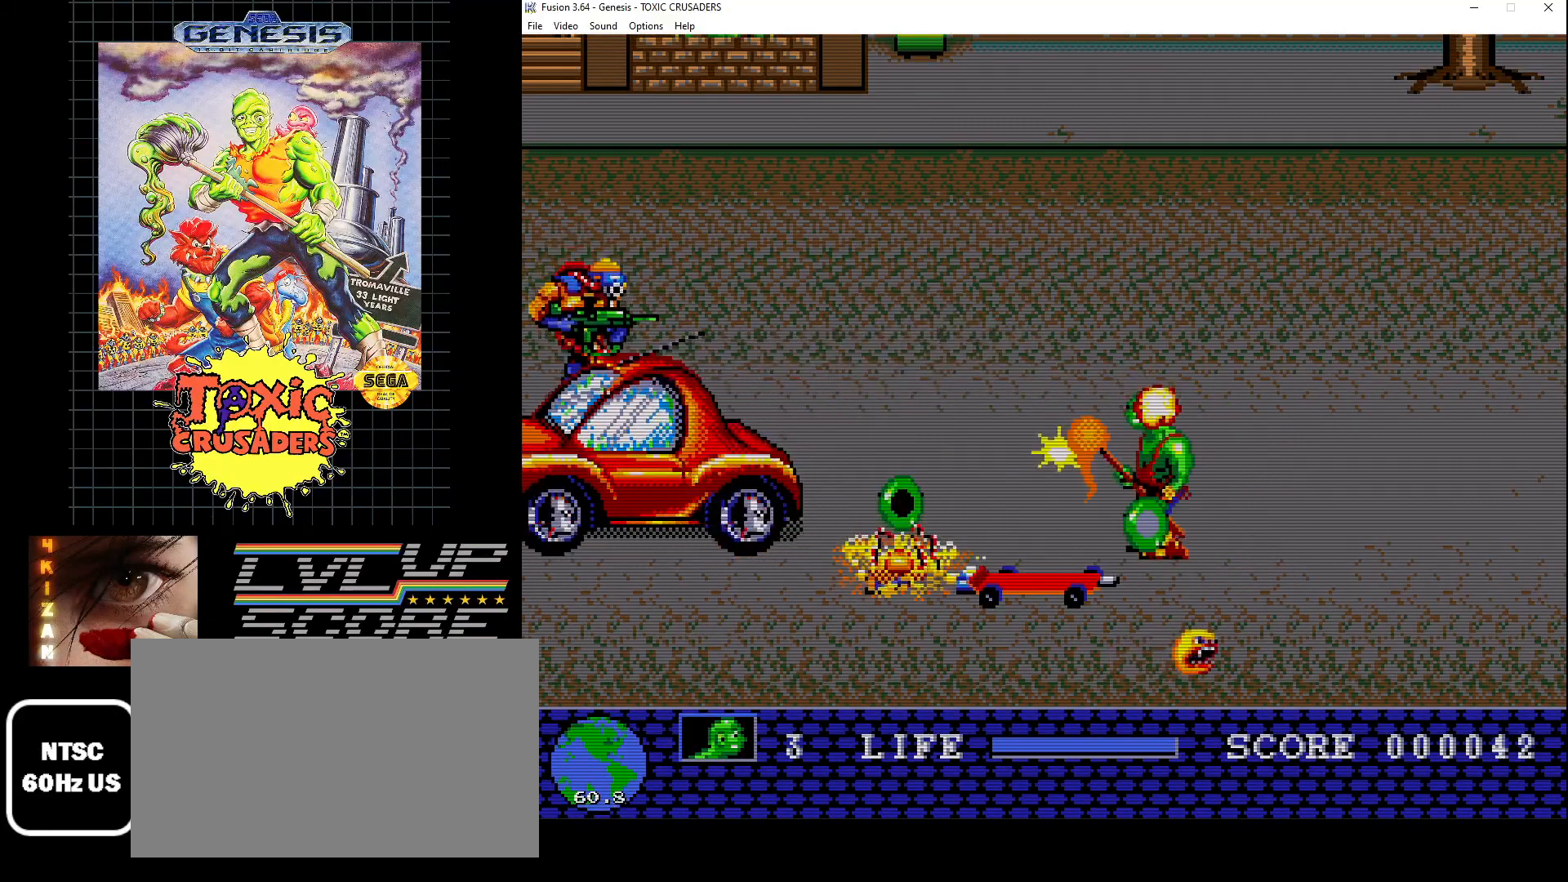
{"buttons": [], "events": [[100, "B", "up"], [250, "DPAD_LEFT", "down"], [250, "DPAD_UP", "down"], [367, "DPAD_UP", "up"], [433, "DPAD_LEFT", "up"]]}
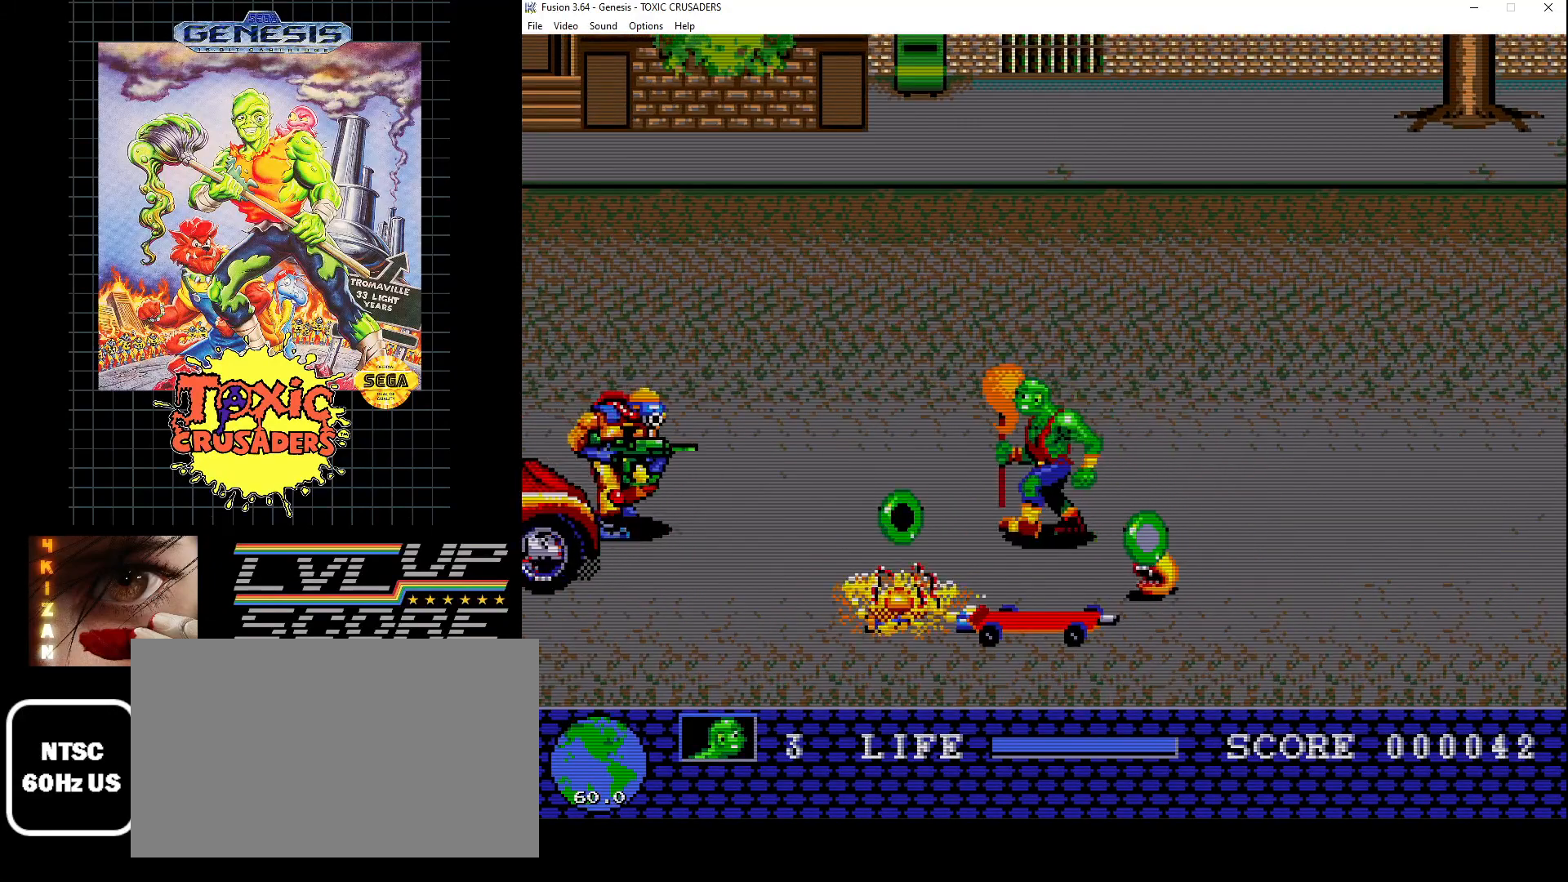
{"buttons": ["DPAD_DOWN"], "events": [[167, "DPAD_LEFT", "down"], [317, "DPAD_LEFT", "up"], [450, "DPAD_DOWN", "down"]]}
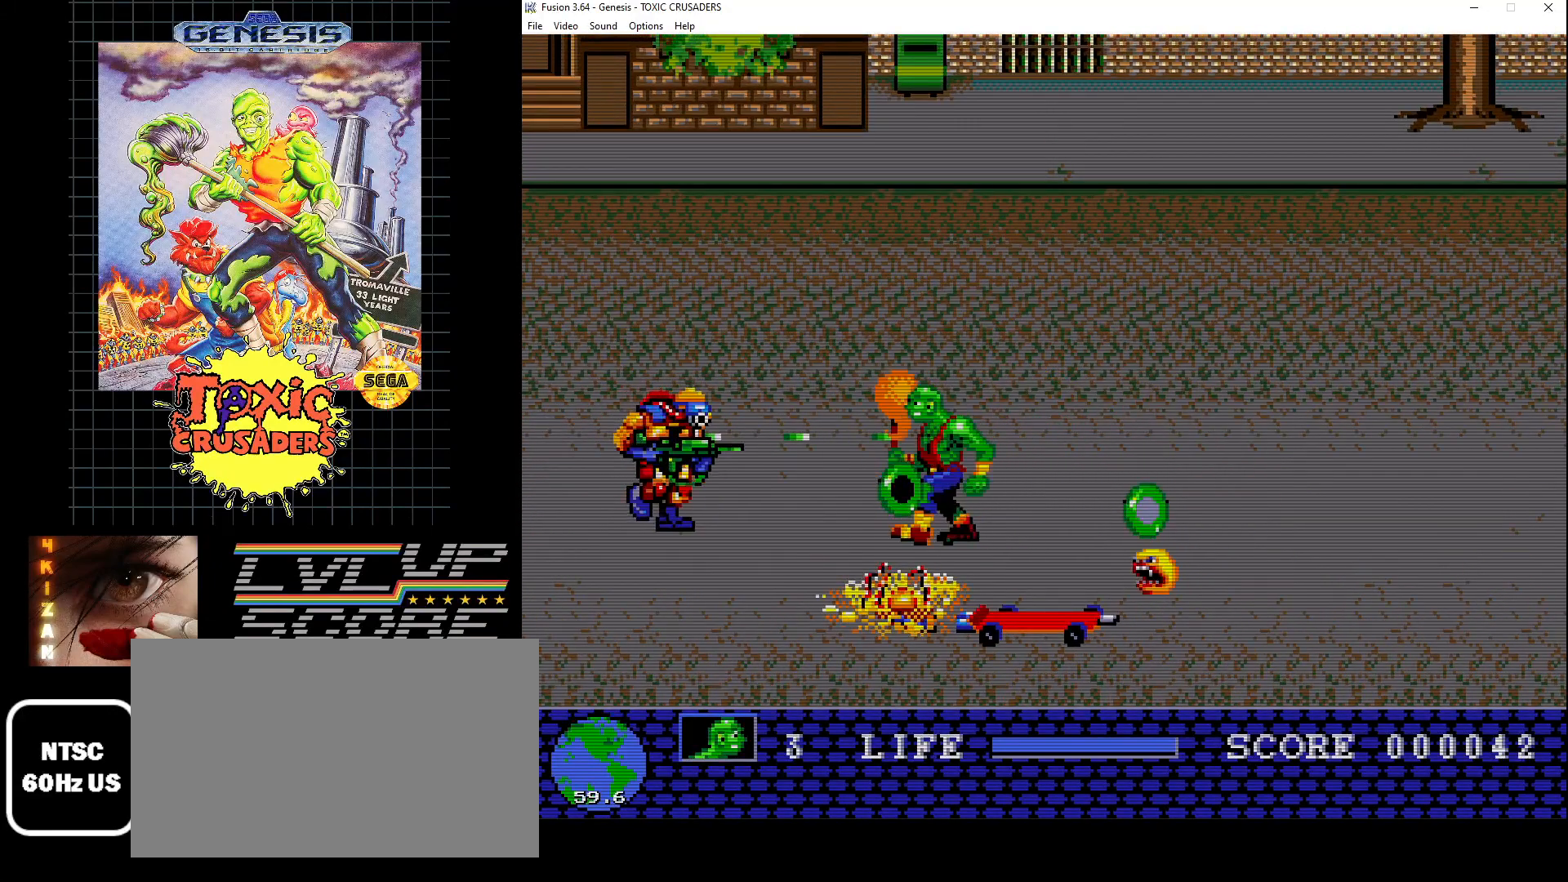
{"buttons": [], "events": [[67, "DPAD_LEFT", "down"], [183, "DPAD_DOWN", "up"], [200, "DPAD_LEFT", "up"]]}
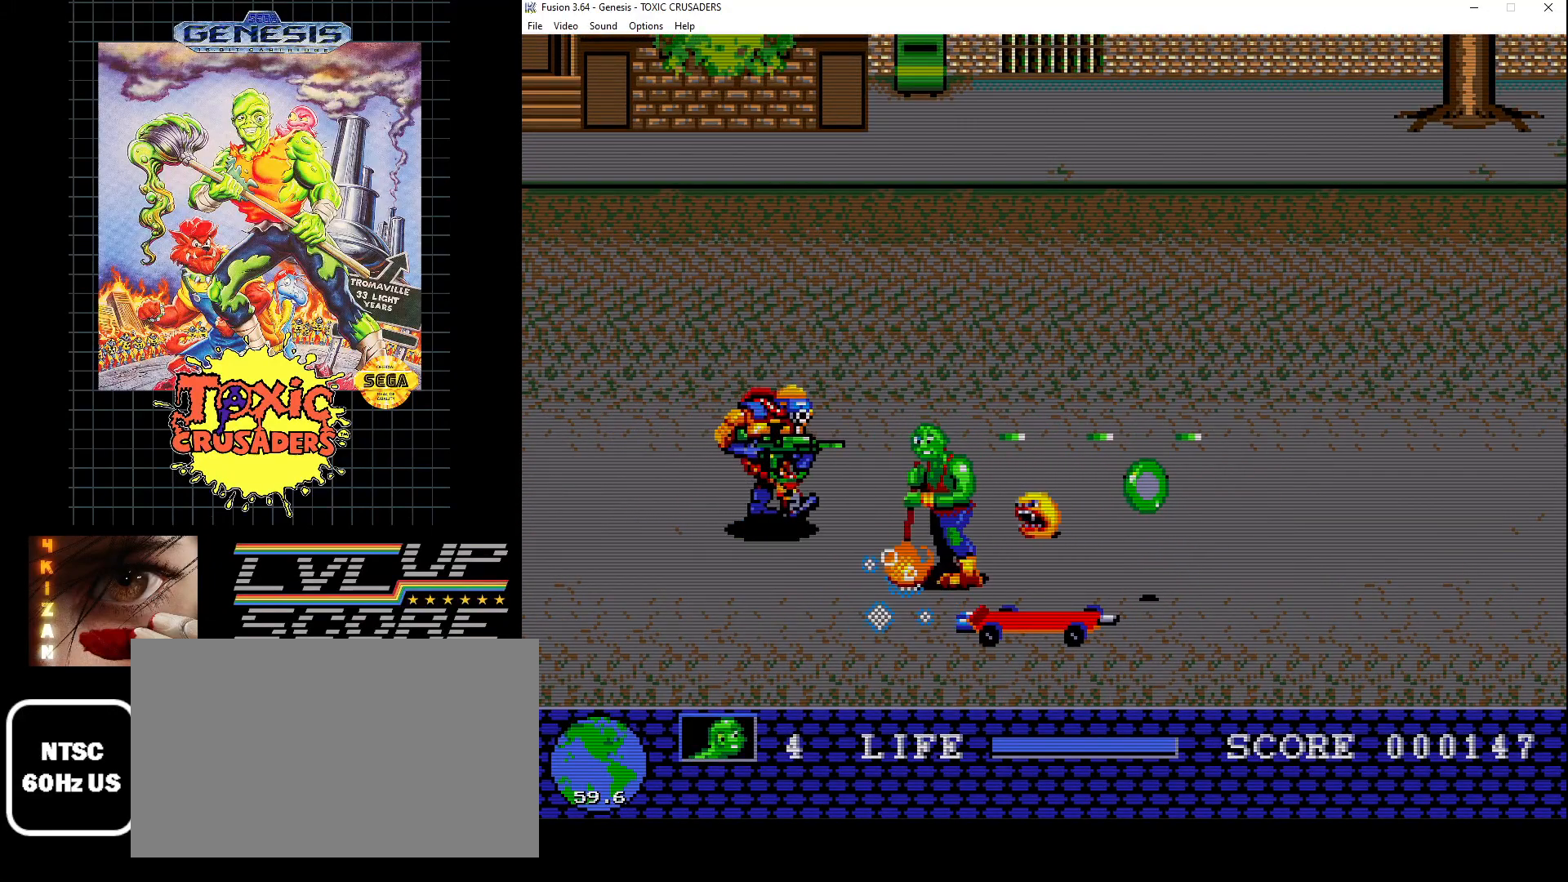
{"buttons": [], "events": [[233, "DPAD_LEFT", "down"], [250, "B", "down"], [350, "DPAD_LEFT", "up"], [383, "B", "up"], [433, "B", "down"], [500, "B", "up"]]}
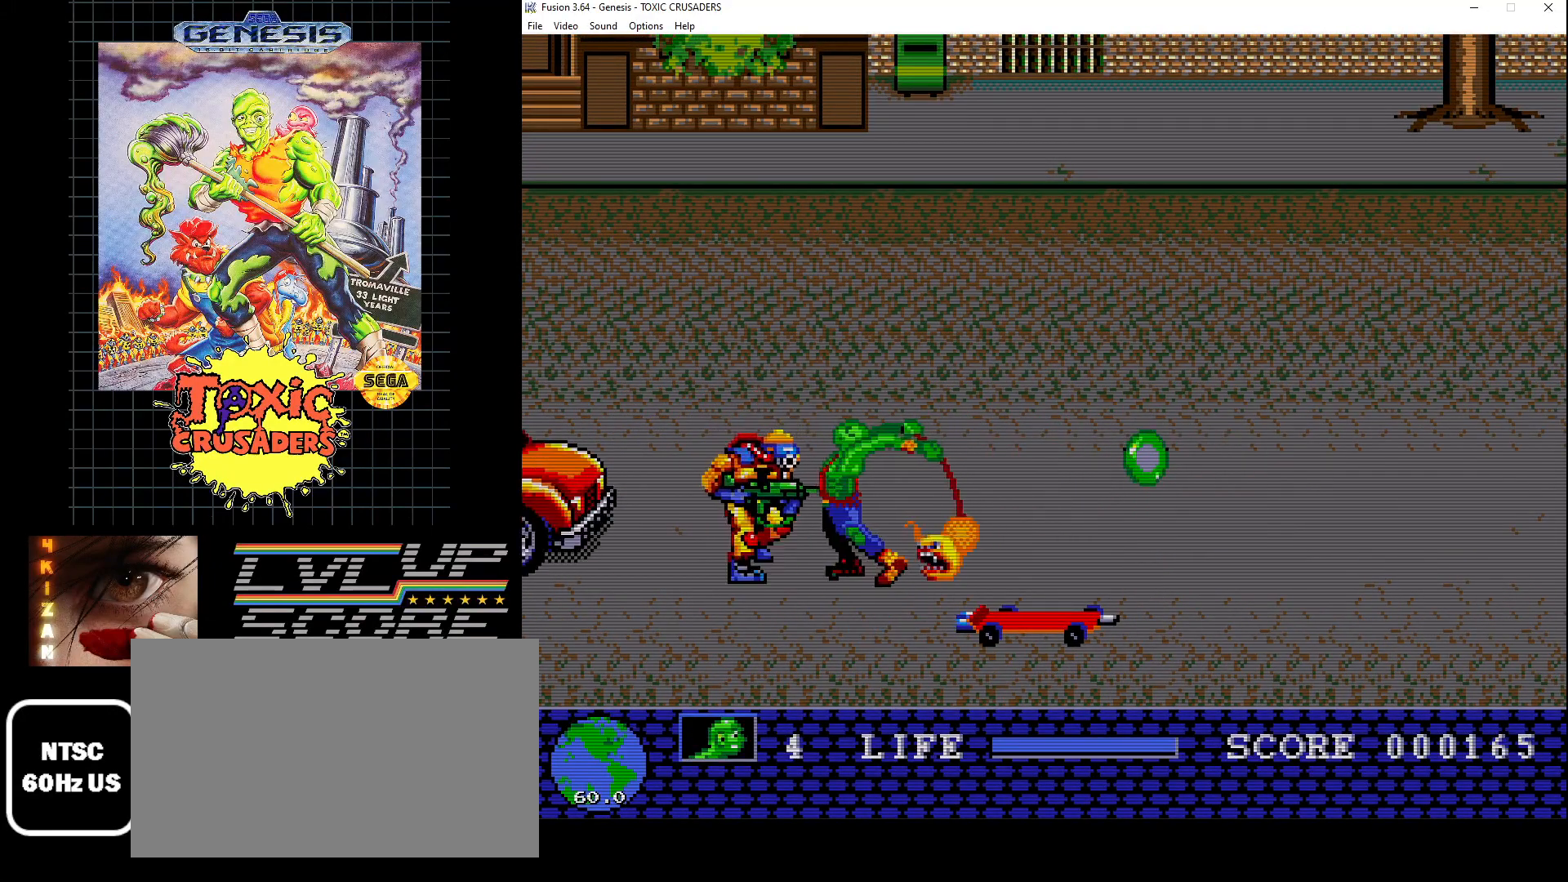
{"buttons": ["DPAD_DOWN", "DPAD_RIGHT"], "events": [[67, "B", "down"], [150, "DPAD_DOWN", "down"], [167, "B", "up"], [483, "DPAD_RIGHT", "down"]]}
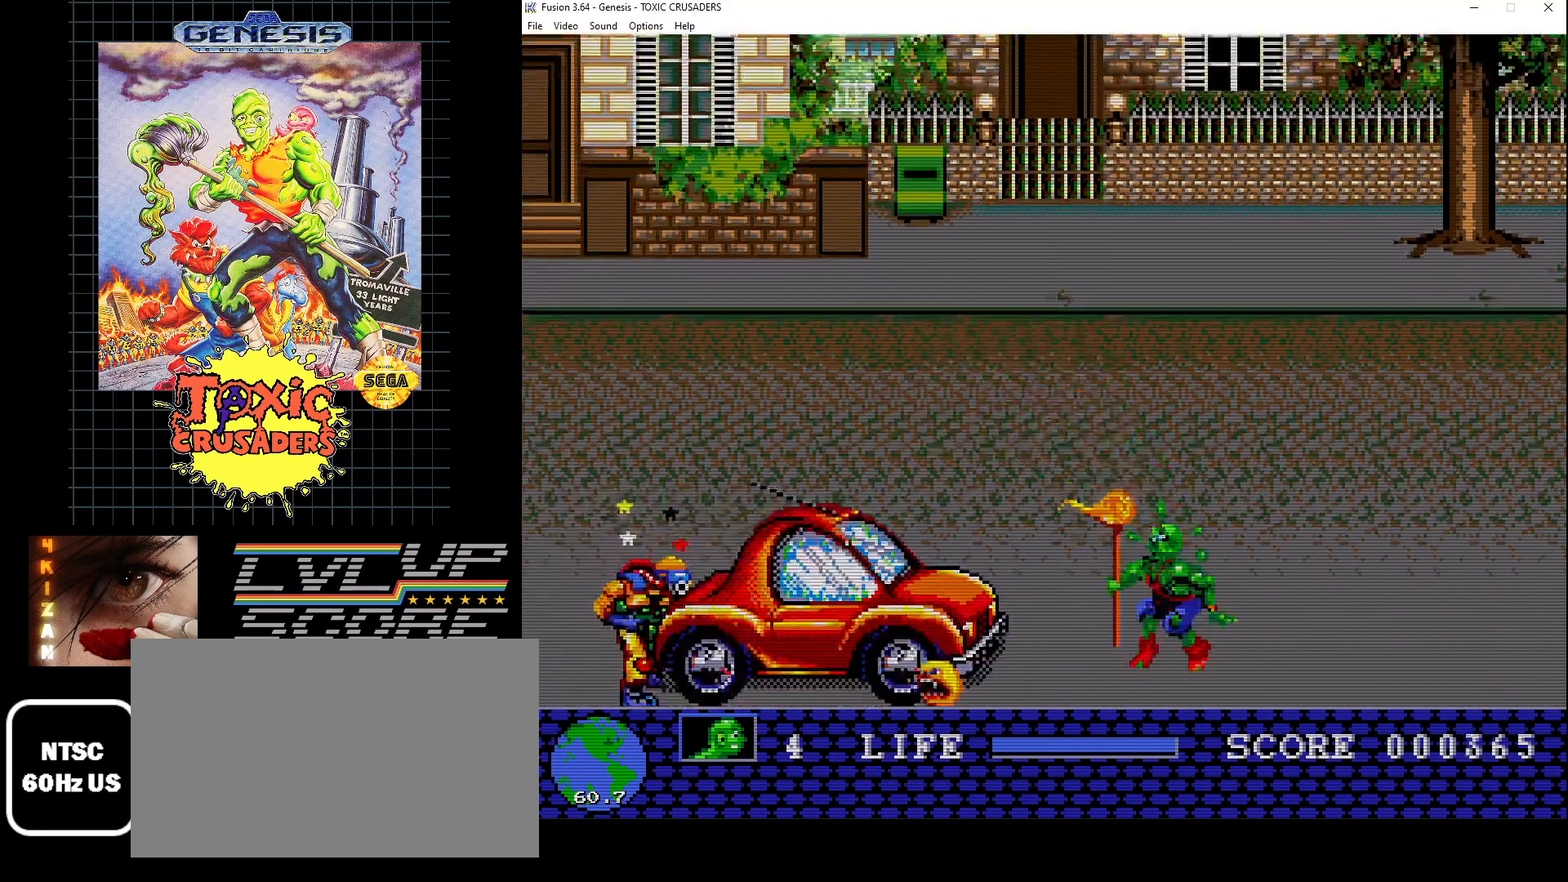
{"buttons": ["DPAD_LEFT"], "events": [[300, "DPAD_RIGHT", "up"], [417, "DPAD_LEFT", "down"], [467, "DPAD_DOWN", "up"]]}
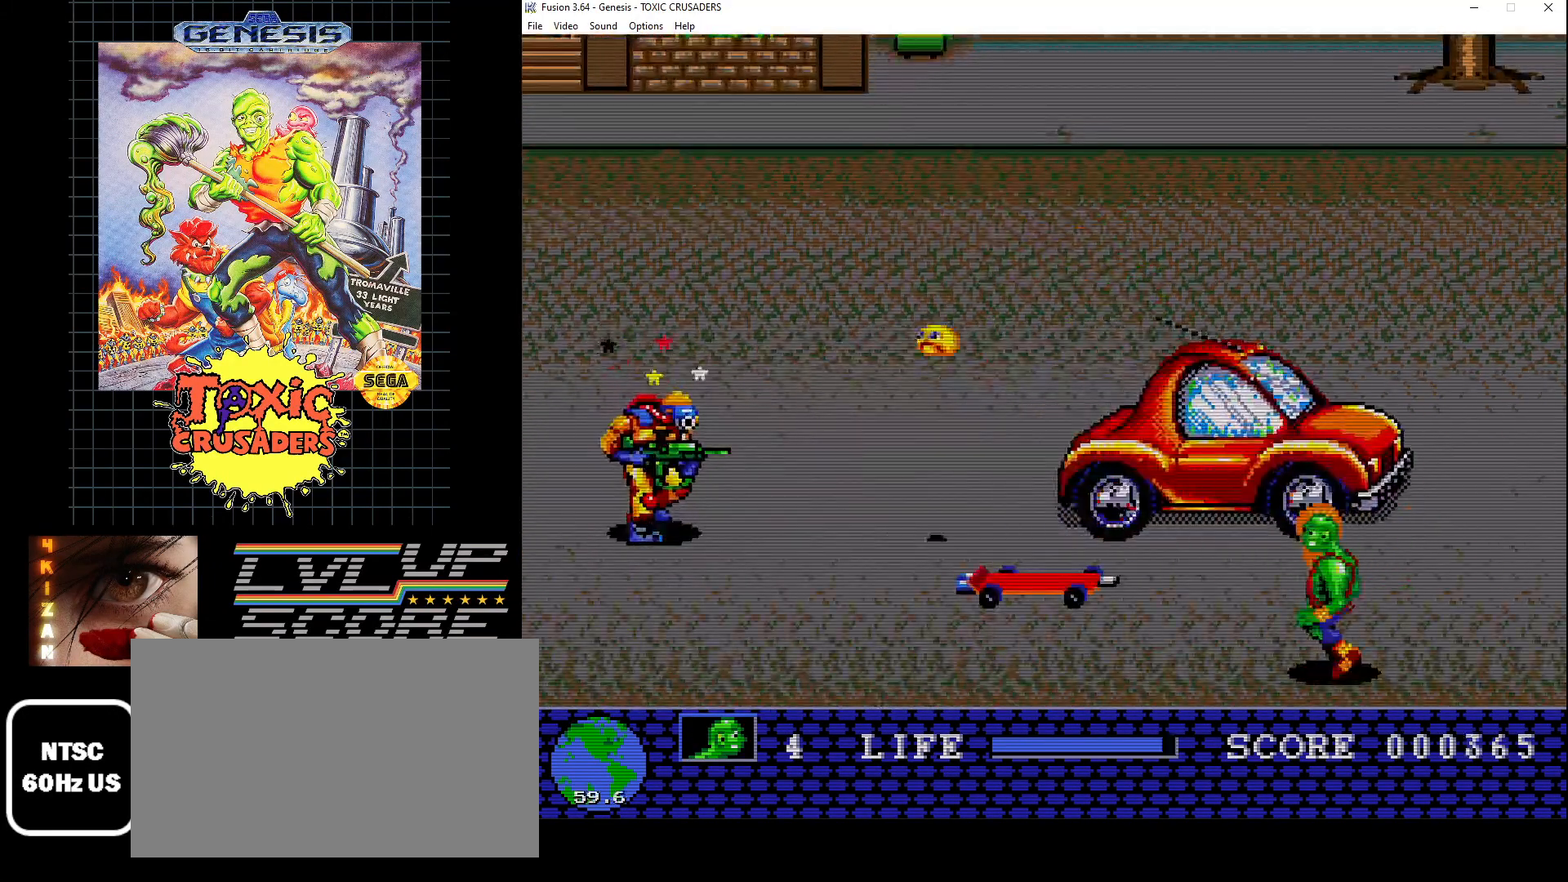
{"buttons": ["DPAD_LEFT"], "events": []}
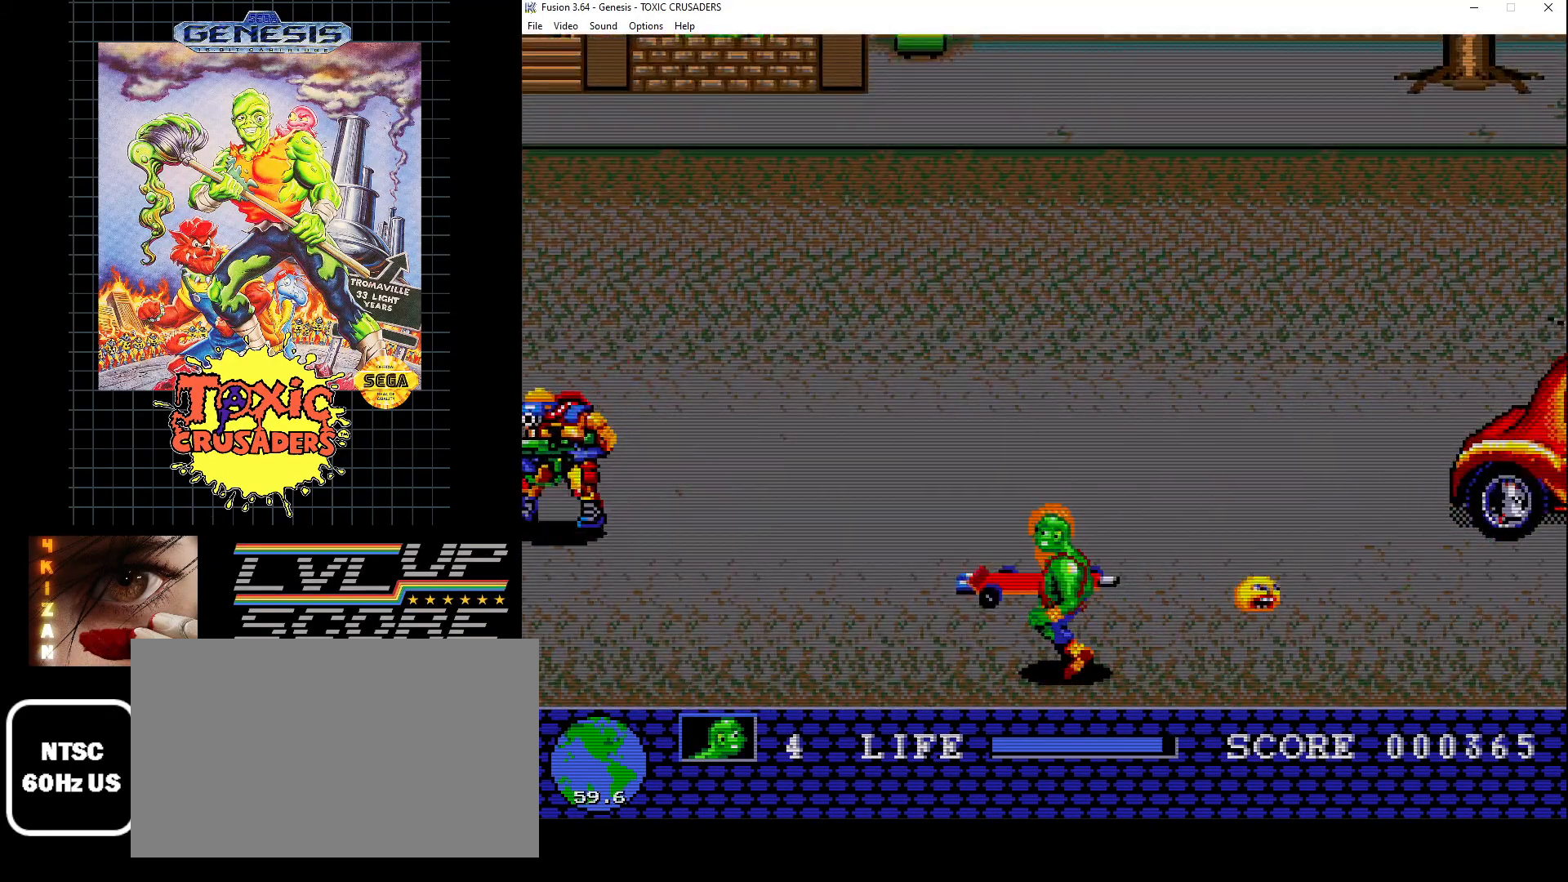
{"buttons": ["B"], "events": [[200, "DPAD_UP", "down"], [433, "B", "down"], [450, "DPAD_UP", "up"], [467, "DPAD_LEFT", "up"]]}
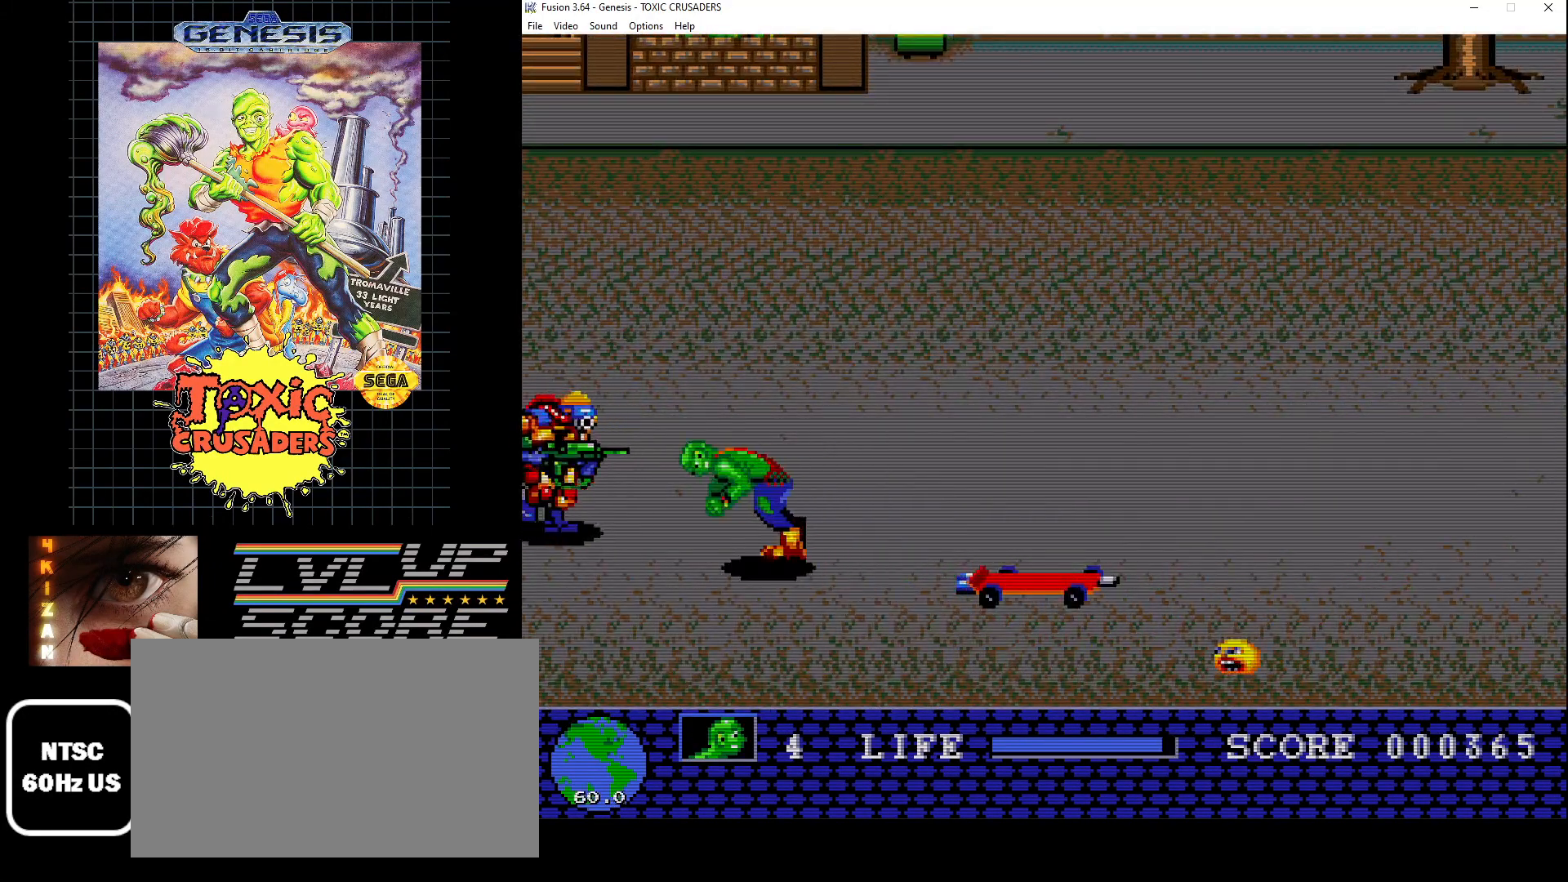
{"buttons": ["DPAD_DOWN", "DPAD_RIGHT"], "events": [[33, "B", "up"], [83, "B", "down"], [200, "B", "up"], [250, "B", "down"], [350, "B", "up"], [433, "DPAD_DOWN", "down"], [433, "DPAD_RIGHT", "down"]]}
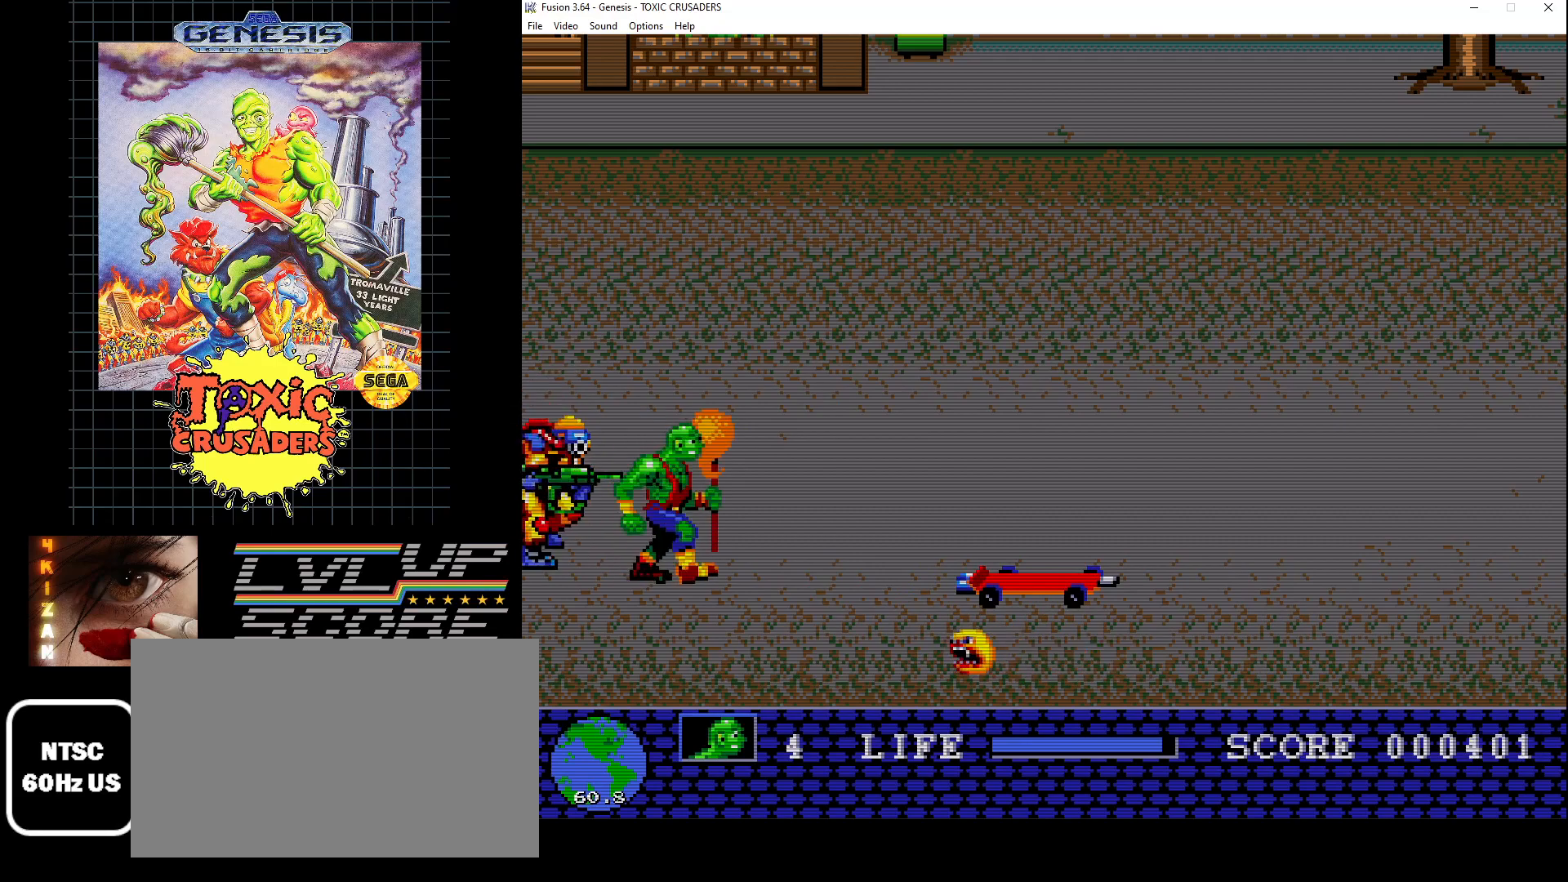
{"buttons": ["DPAD_LEFT"], "events": [[467, "DPAD_LEFT", "down"], [467, "DPAD_RIGHT", "up"], [500, "DPAD_DOWN", "up"]]}
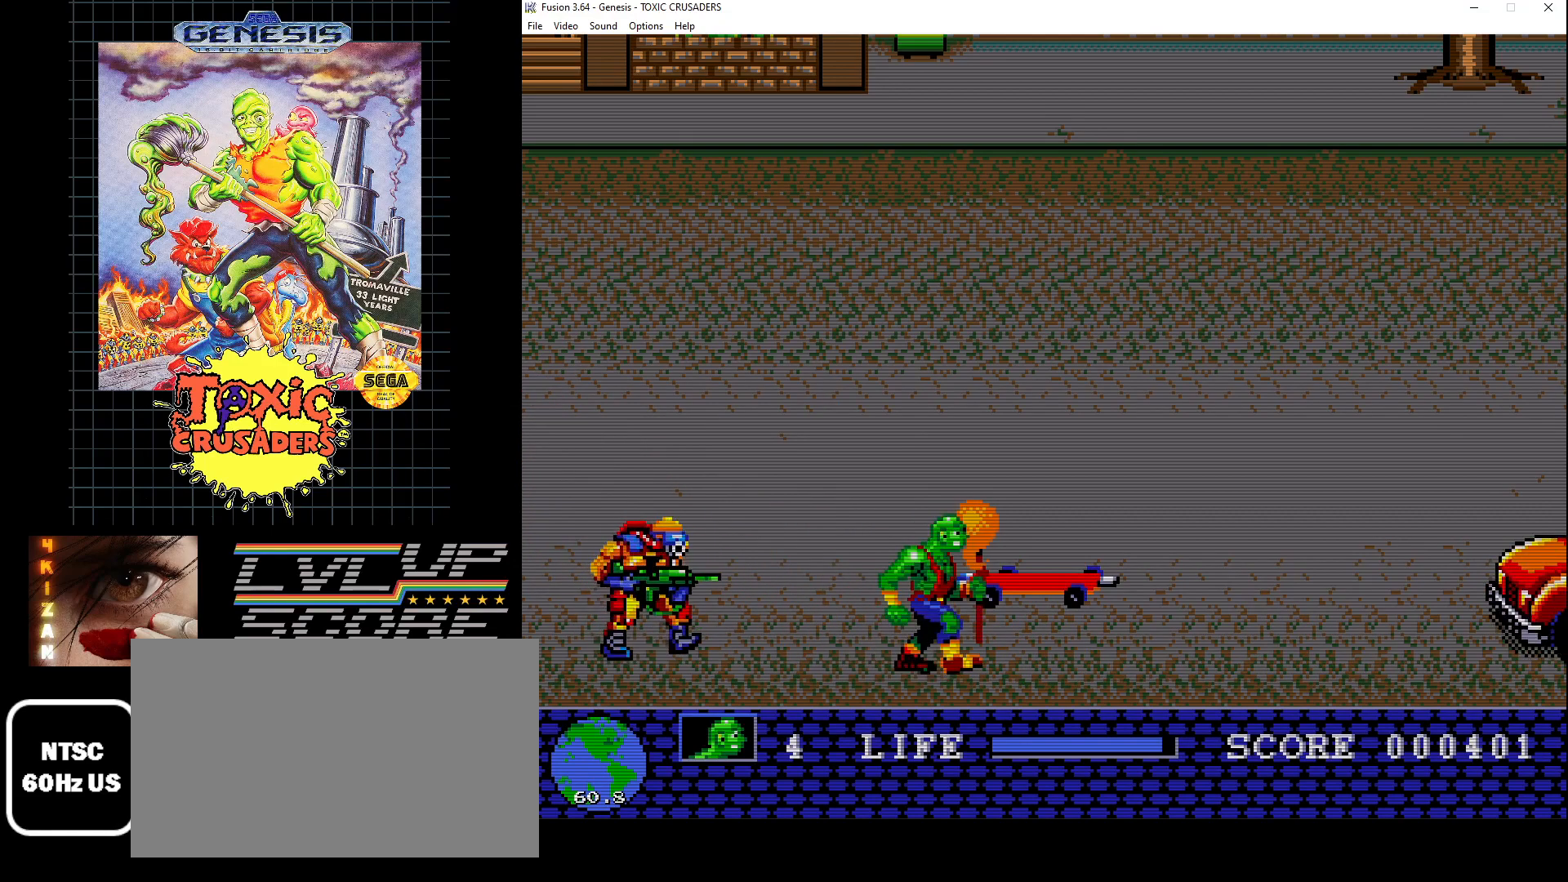
{"buttons": ["DPAD_UP", "DPAD_LEFT"], "events": [[50, "B", "down"], [150, "B", "up"], [150, "DPAD_LEFT", "up"], [200, "B", "down"], [300, "B", "up"], [367, "B", "down"], [417, "DPAD_LEFT", "down"], [433, "B", "up"], [450, "DPAD_UP", "down"]]}
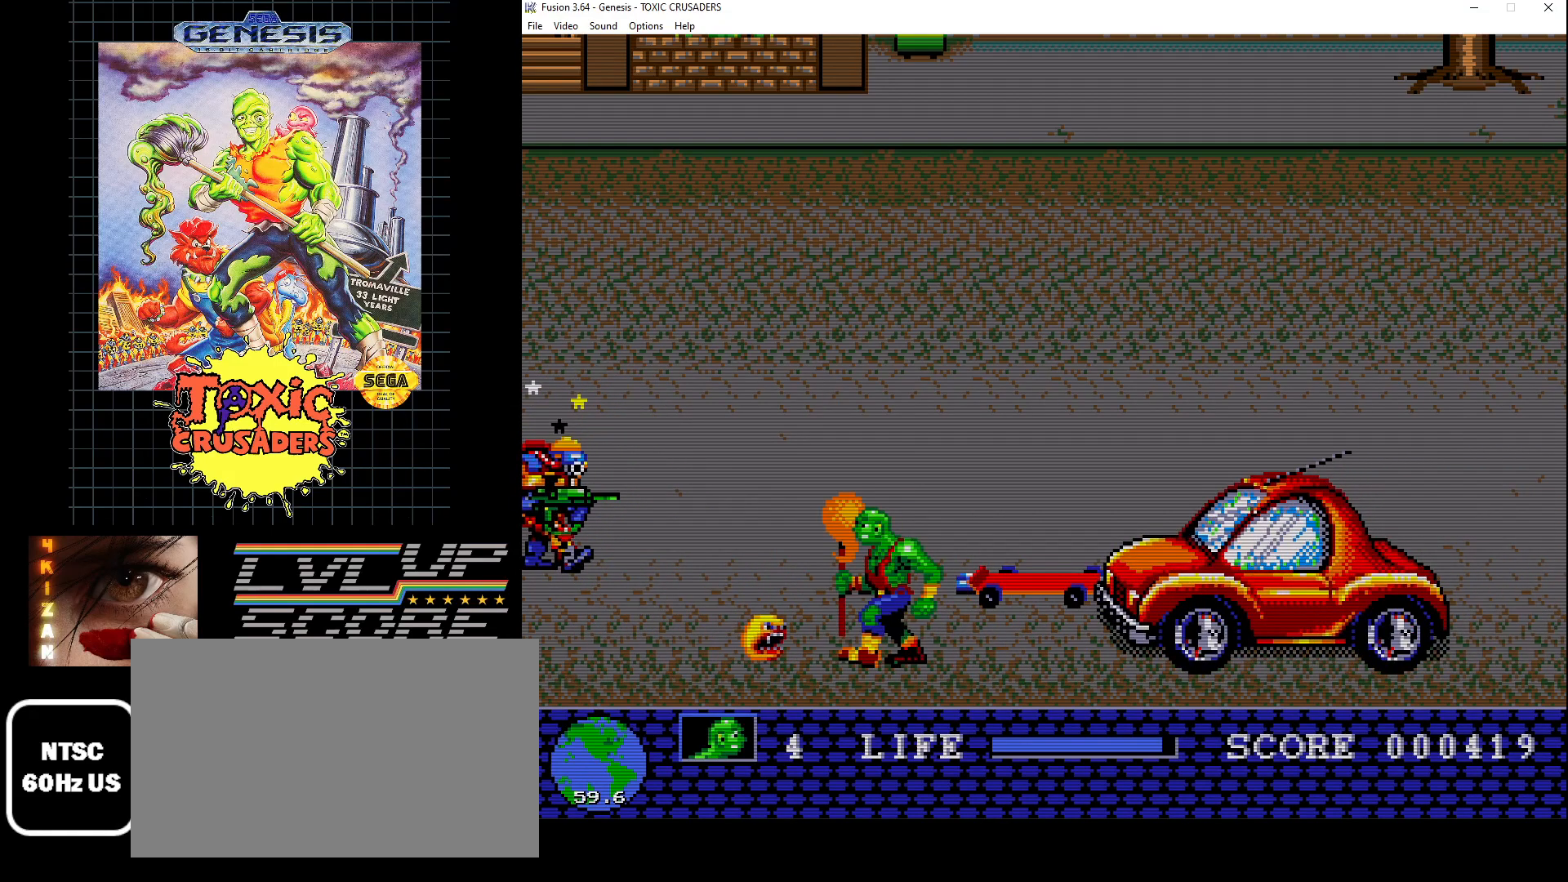
{"buttons": ["DPAD_UP", "DPAD_RIGHT"], "events": [[33, "DPAD_UP", "up"], [200, "DPAD_UP", "down"], [383, "DPAD_LEFT", "up"], [483, "DPAD_RIGHT", "down"]]}
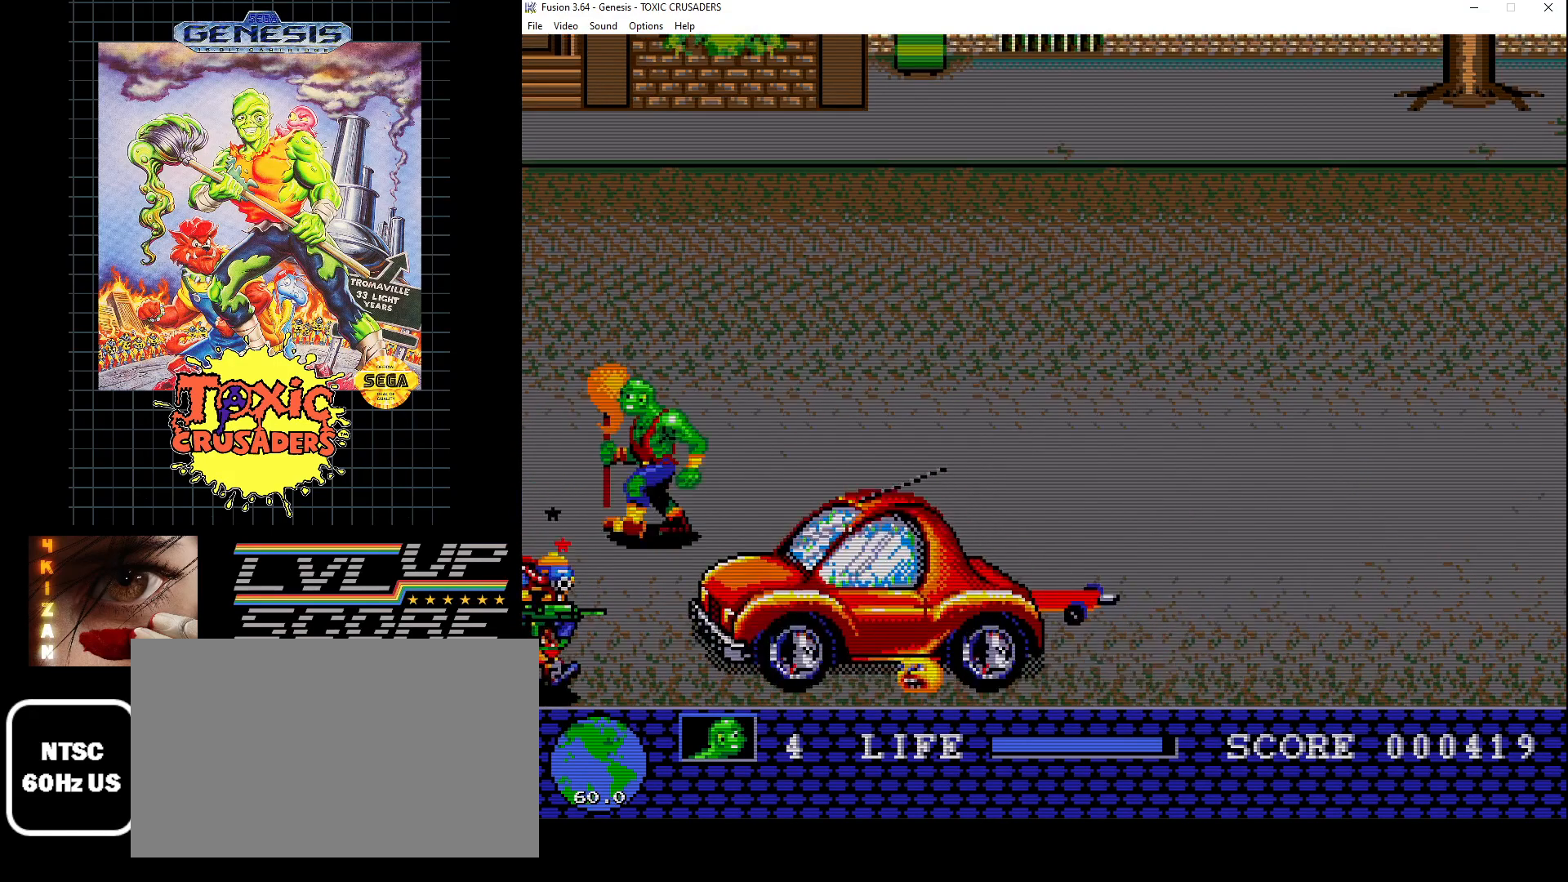
{"buttons": [], "events": [[233, "DPAD_UP", "up"], [333, "DPAD_DOWN", "down"], [433, "DPAD_RIGHT", "up"], [450, "DPAD_DOWN", "up"]]}
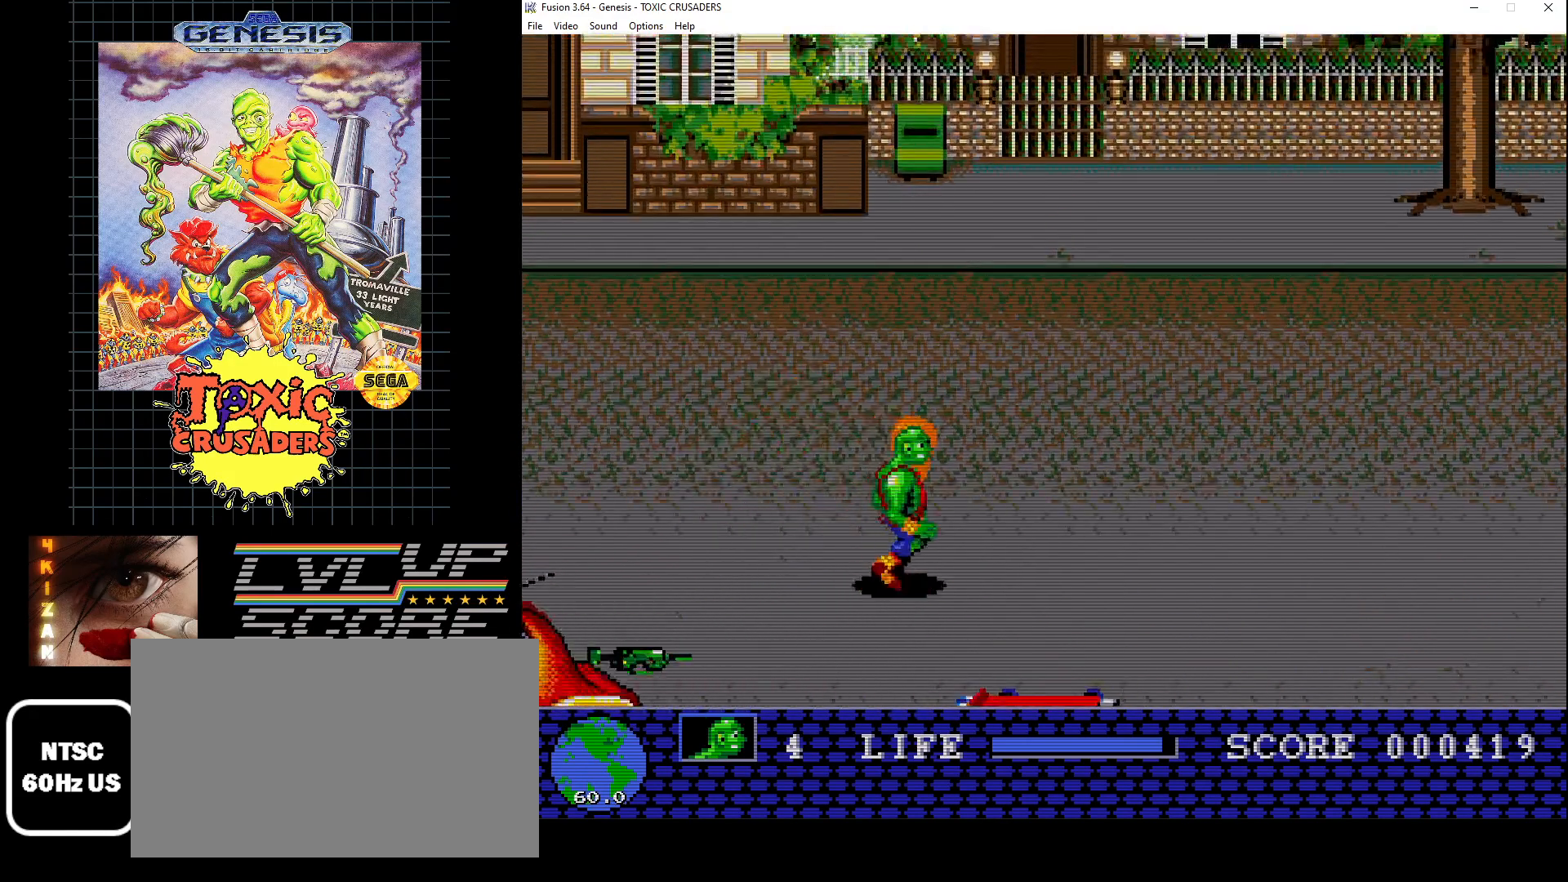
{"buttons": ["DPAD_DOWN", "DPAD_LEFT"], "events": [[100, "DPAD_DOWN", "down"], [150, "DPAD_LEFT", "down"]]}
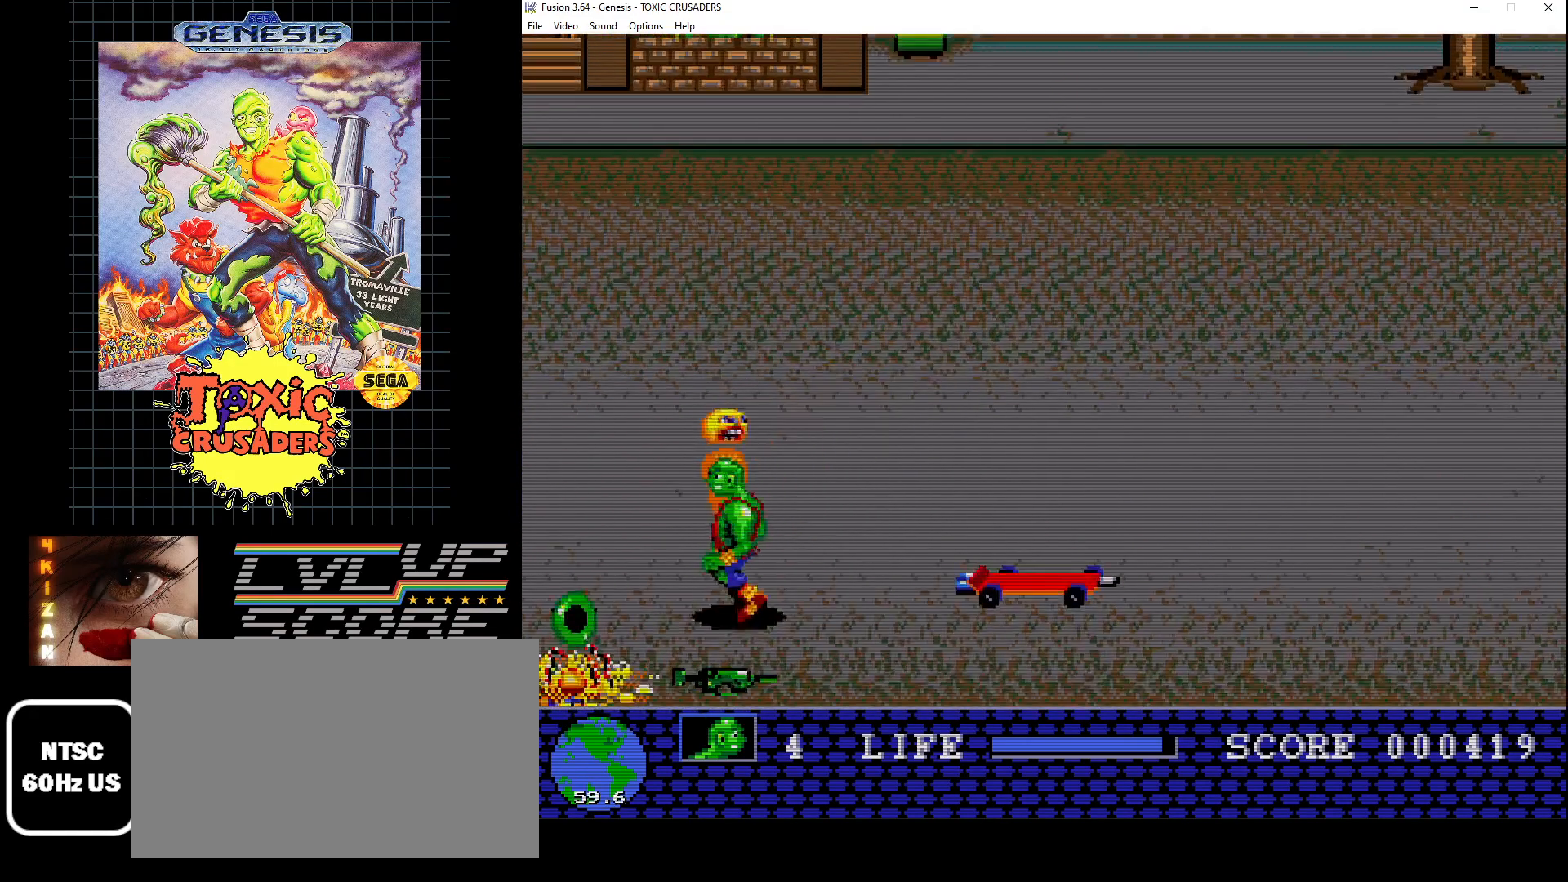
{"buttons": ["DPAD_DOWN"], "events": [[67, "DPAD_DOWN", "up"], [100, "DPAD_LEFT", "up"], [233, "B", "down"], [350, "B", "up"], [483, "DPAD_DOWN", "down"]]}
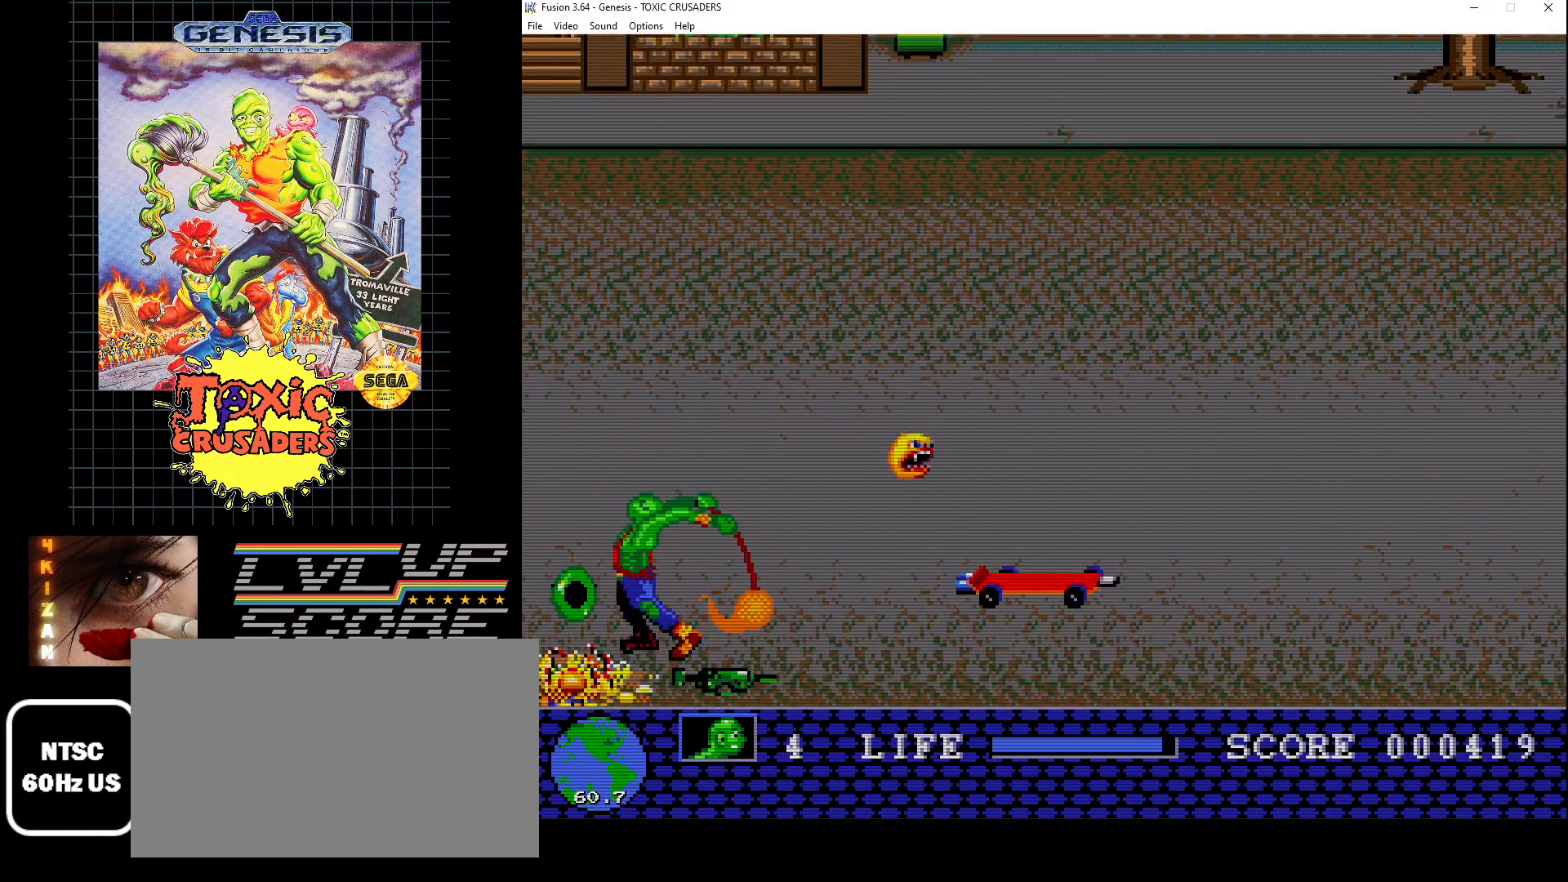
{"buttons": ["DPAD_RIGHT"], "events": [[33, "DPAD_LEFT", "down"], [250, "DPAD_LEFT", "up"], [267, "DPAD_RIGHT", "down"], [333, "DPAD_DOWN", "up"]]}
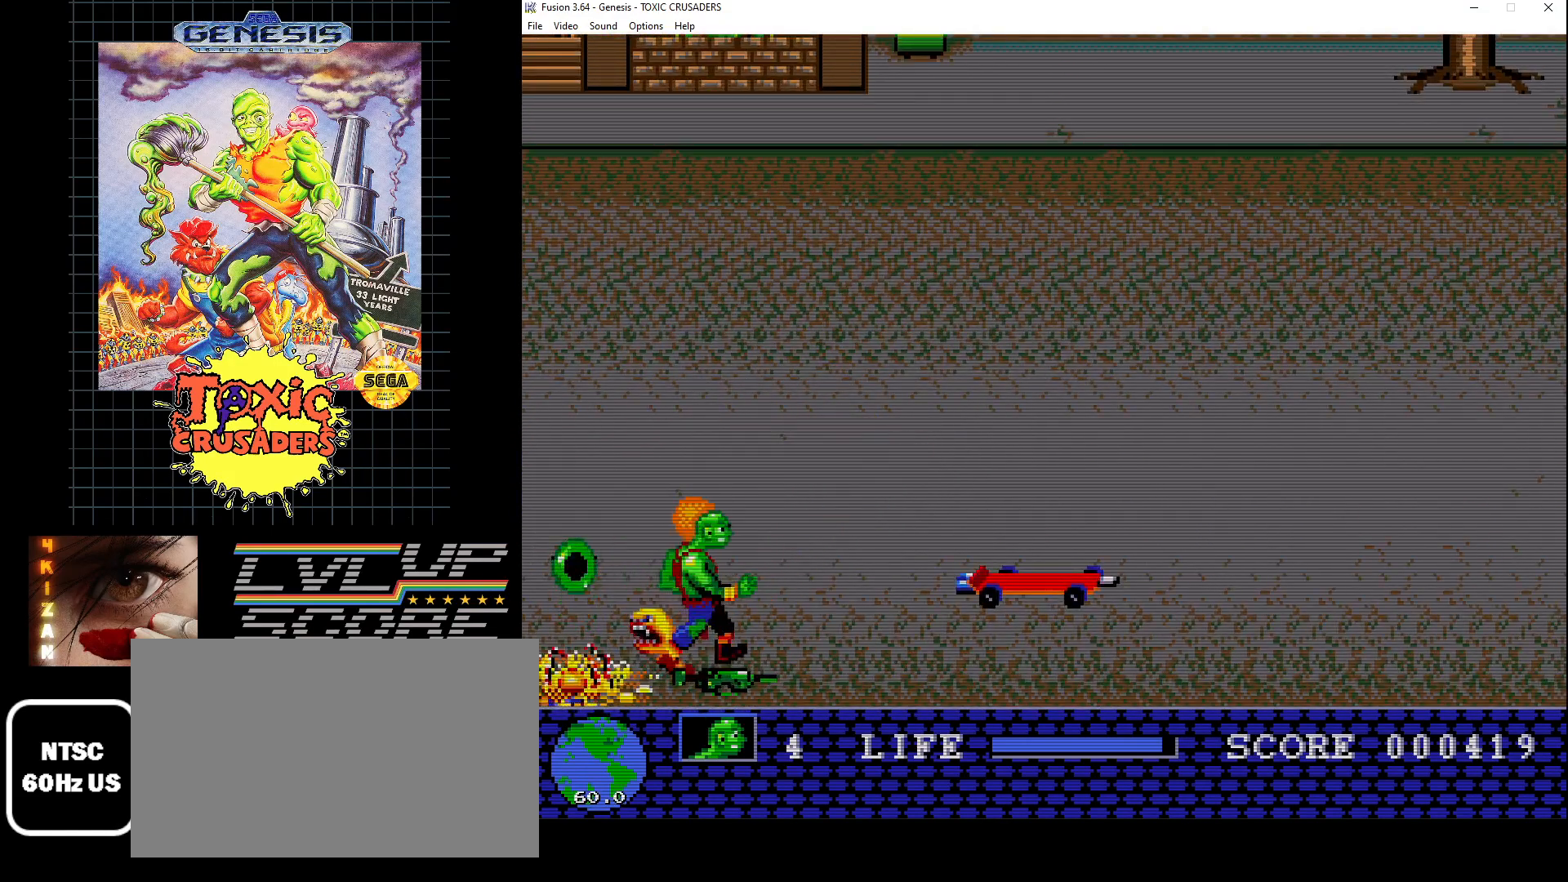
{"buttons": ["B"], "events": [[217, "DPAD_DOWN", "down"], [317, "DPAD_RIGHT", "up"], [333, "DPAD_DOWN", "up"], [383, "DPAD_LEFT", "down"], [467, "B", "down"], [500, "DPAD_LEFT", "up"]]}
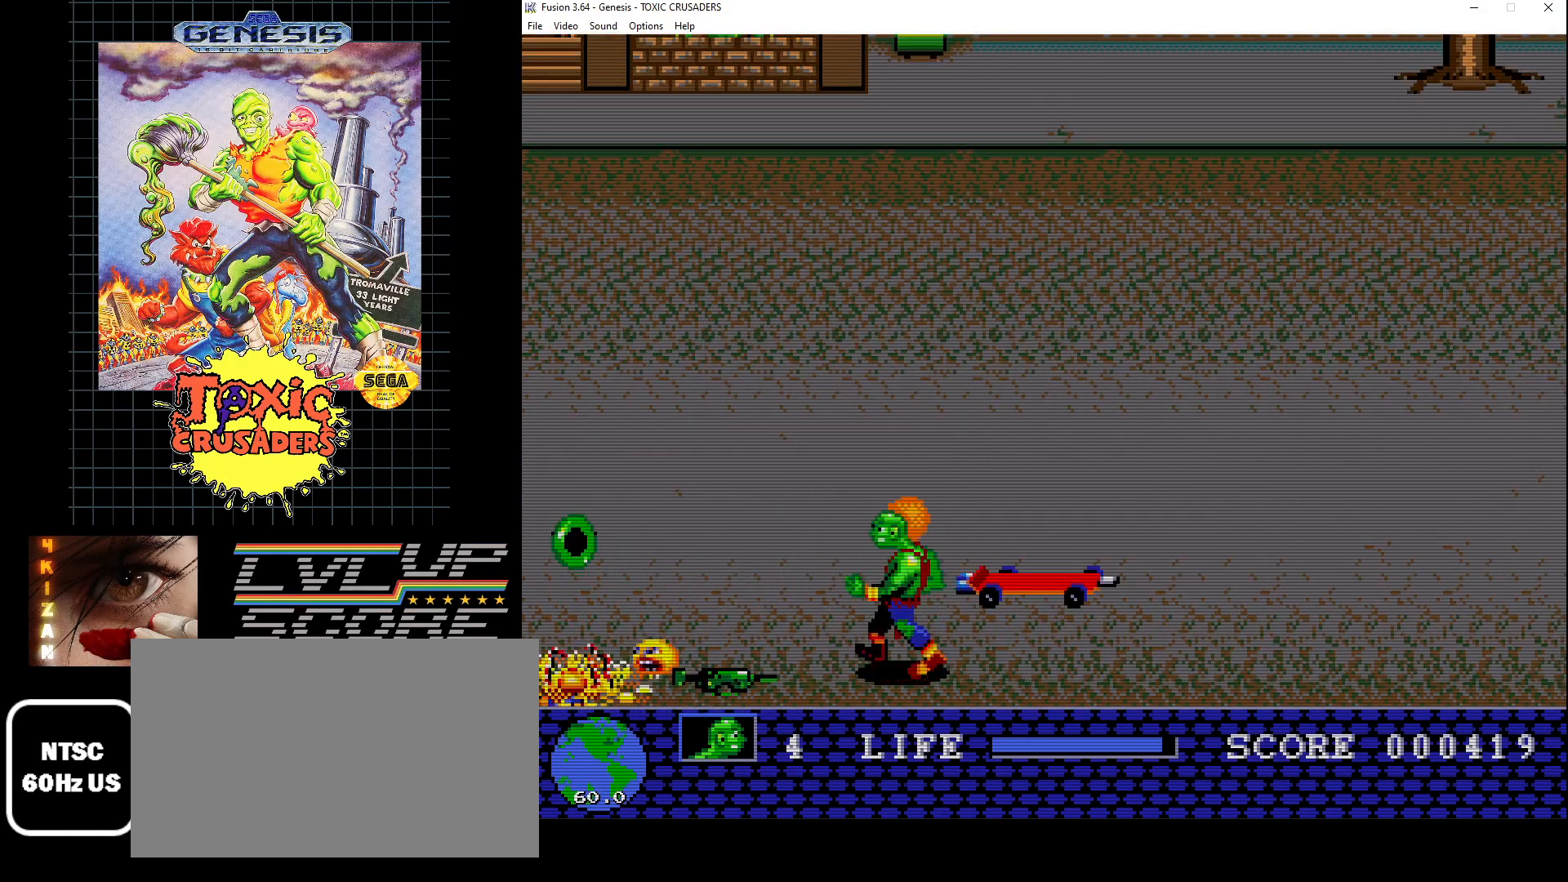
{"buttons": ["DPAD_UP"], "events": [[83, "B", "up"], [150, "B", "down"], [233, "B", "up"], [417, "DPAD_UP", "down"]]}
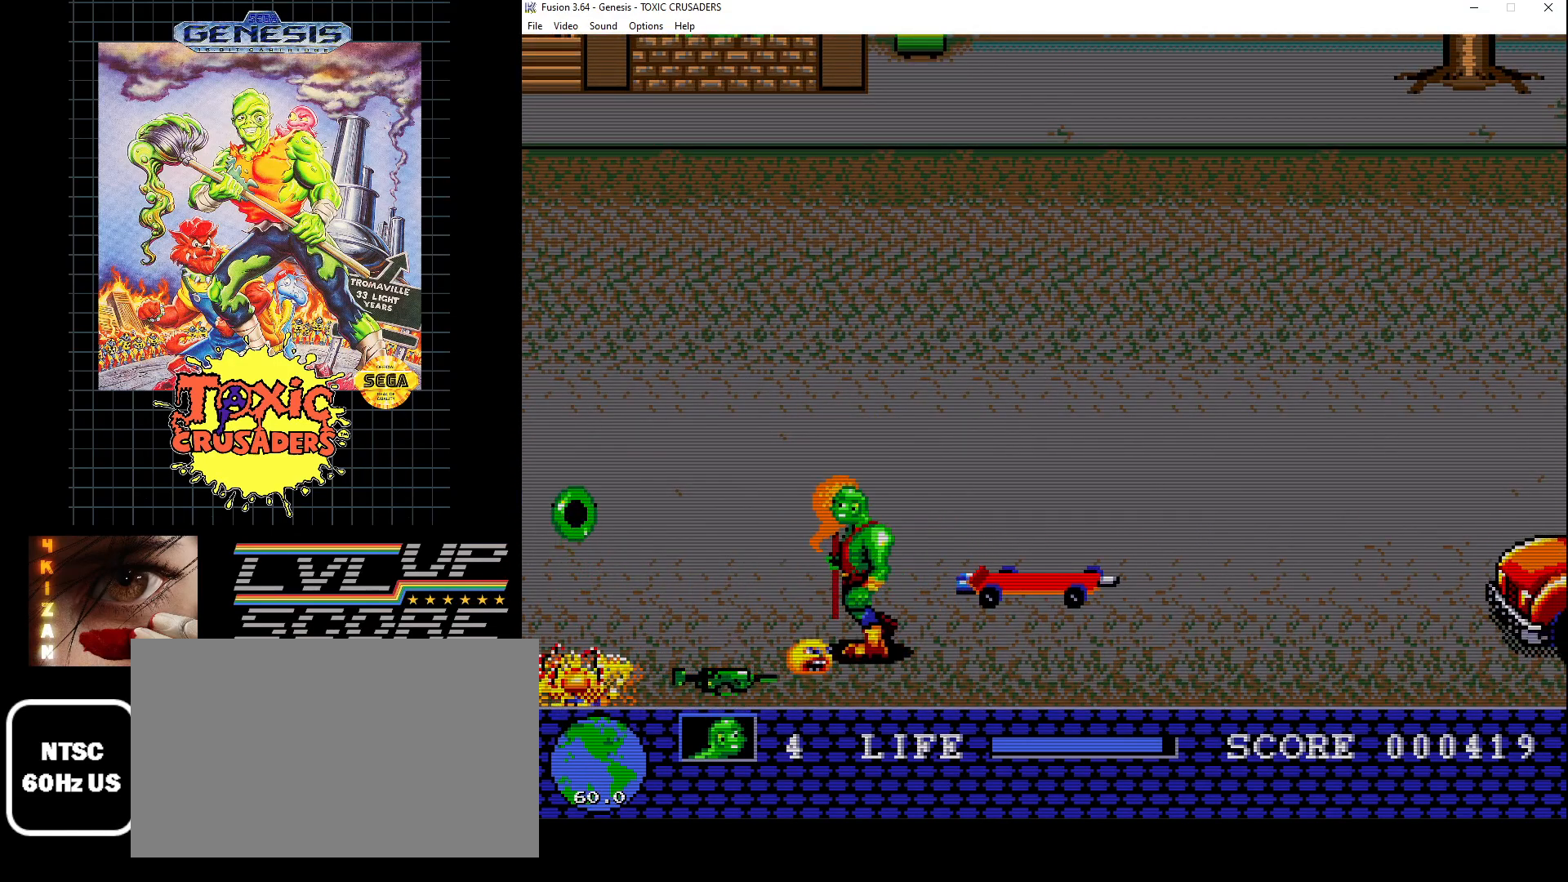
{"buttons": ["DPAD_LEFT"], "events": [[200, "DPAD_LEFT", "down"], [300, "DPAD_UP", "up"]]}
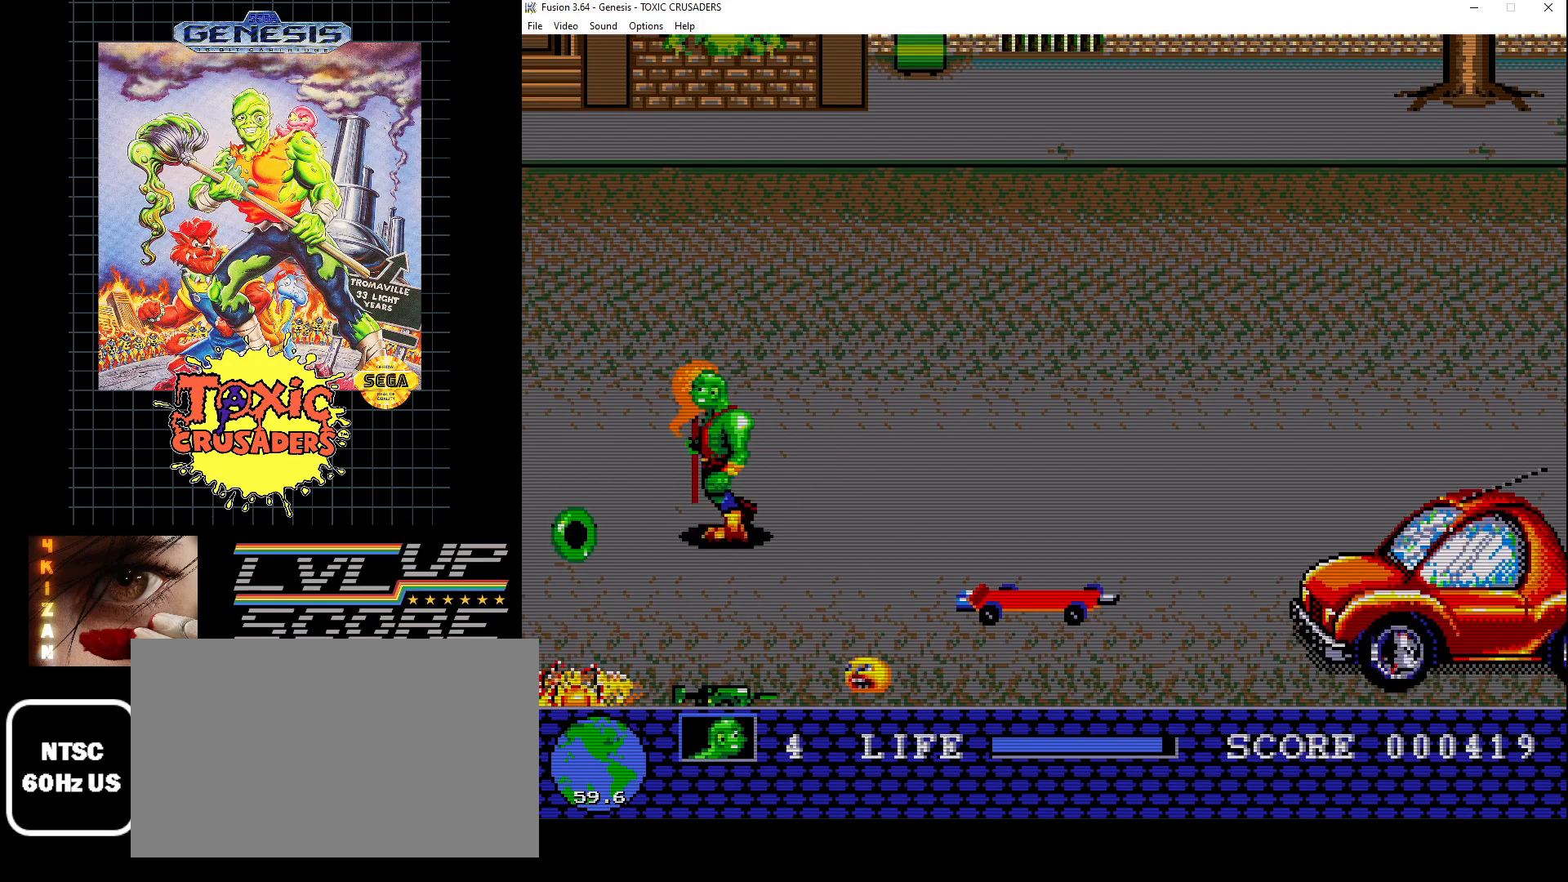
{"buttons": ["DPAD_DOWN", "DPAD_LEFT"], "events": [[67, "DPAD_DOWN", "down"]]}
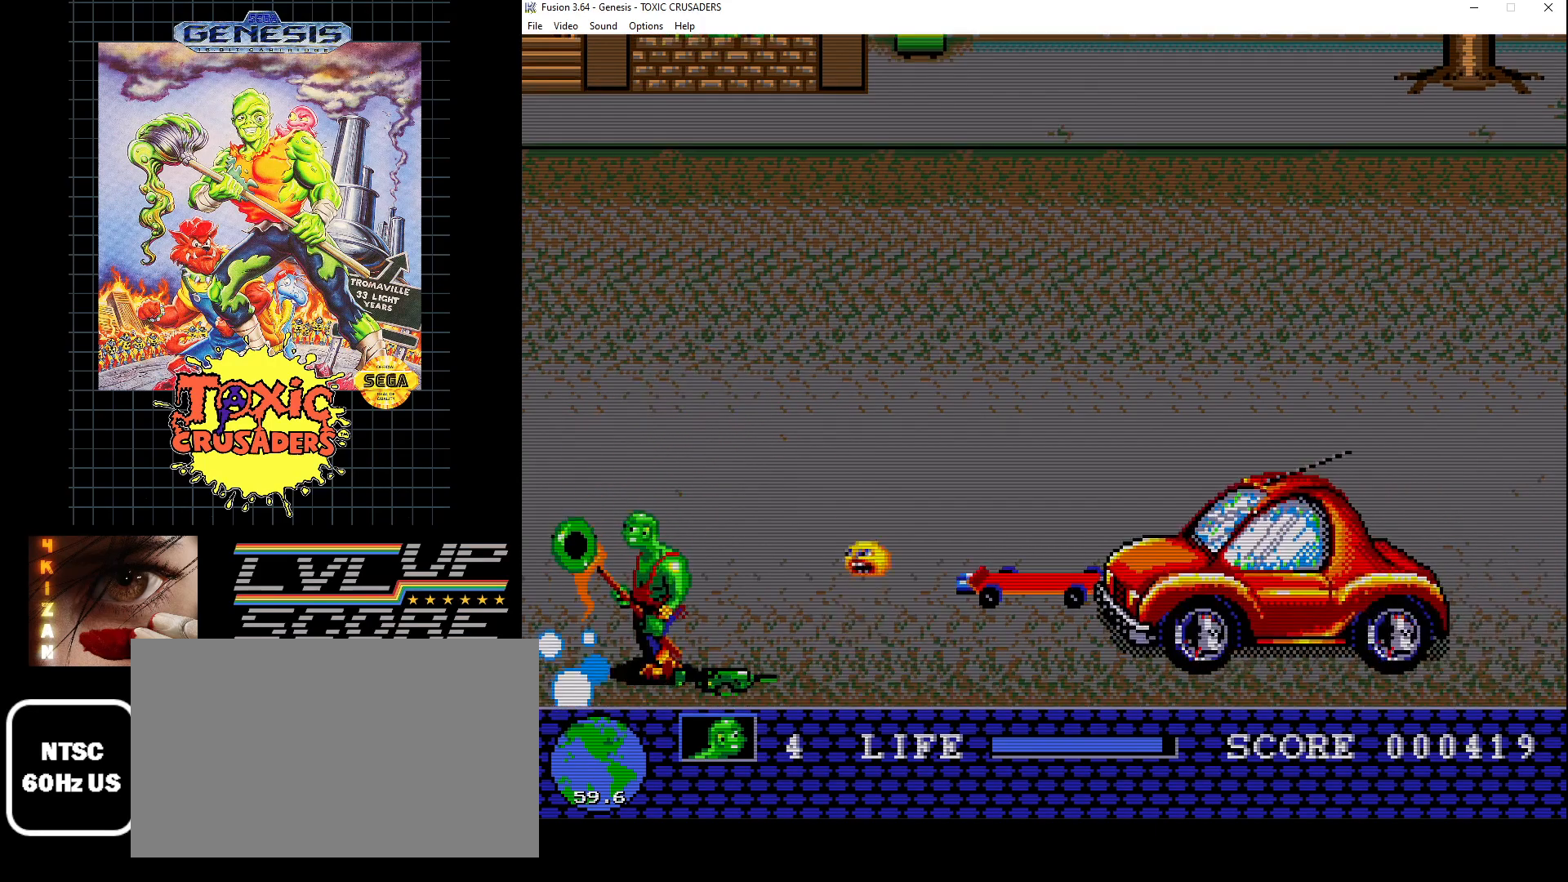
{"buttons": ["DPAD_LEFT"], "events": [[100, "DPAD_DOWN", "up"]]}
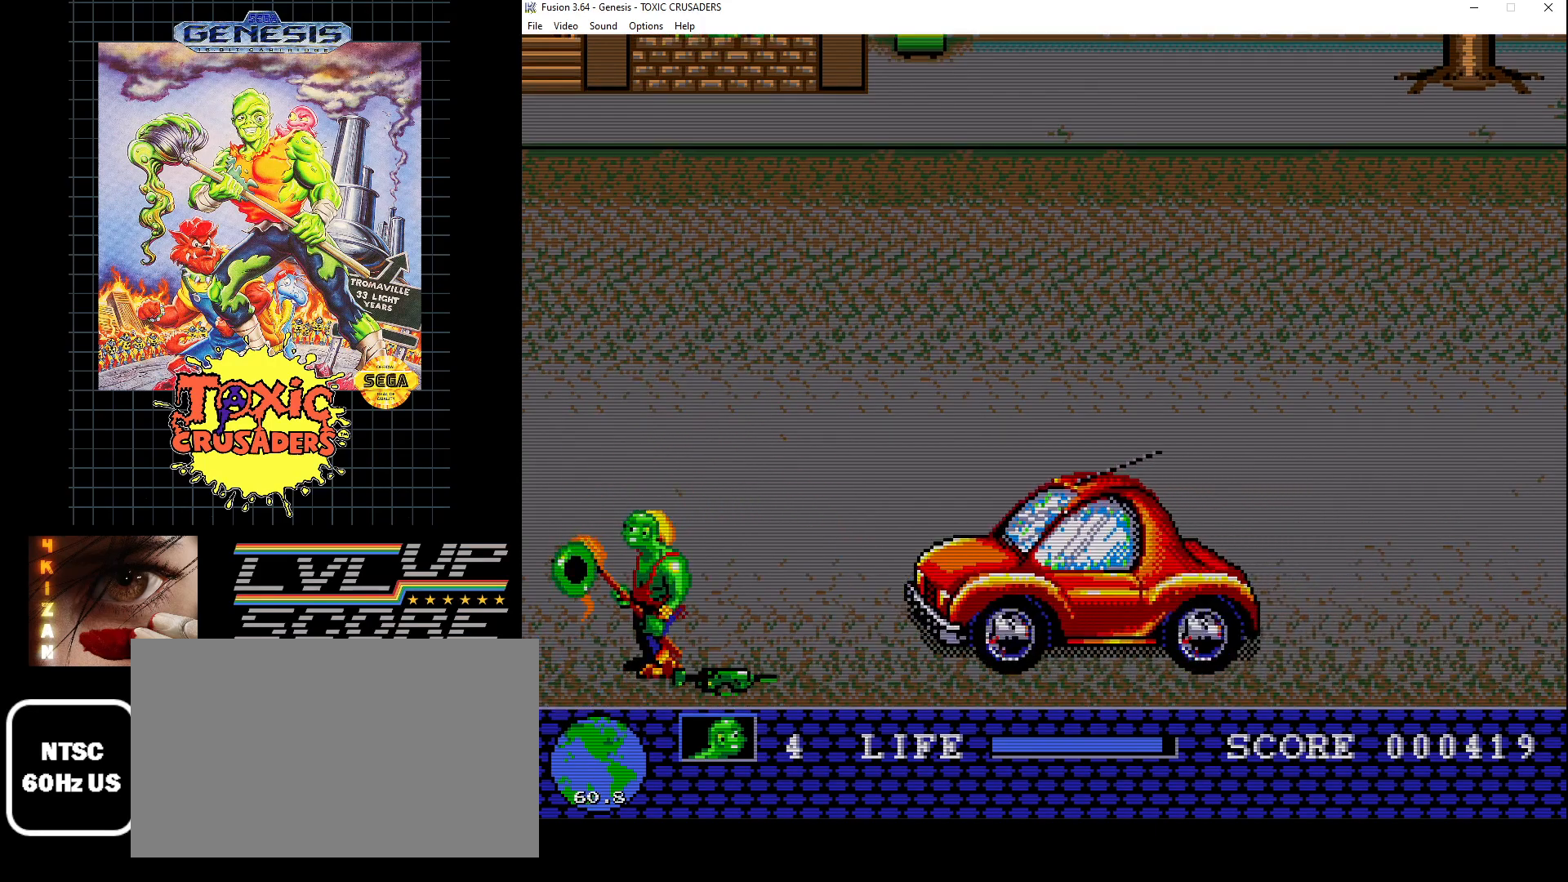
{"buttons": ["C", "DPAD_UP", "DPAD_LEFT"], "events": [[67, "DPAD_DOWN", "down"], [133, "B", "down"], [217, "B", "up"], [267, "DPAD_DOWN", "up"], [283, "B", "down"], [317, "DPAD_UP", "down"], [333, "B", "up"], [467, "C", "down"]]}
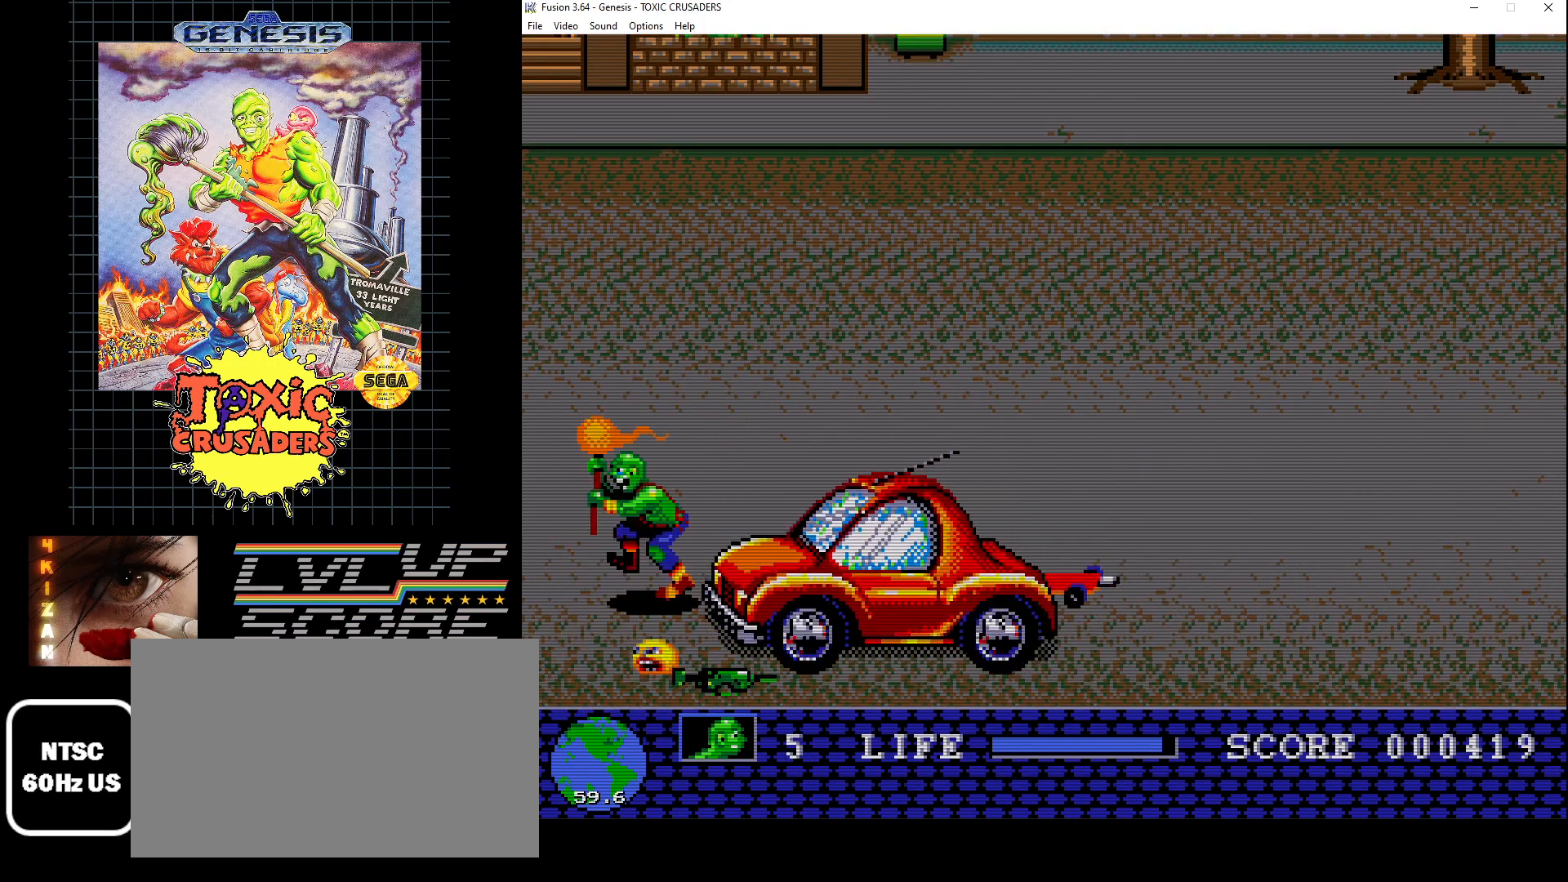
{"buttons": ["DPAD_RIGHT"], "events": [[167, "DPAD_LEFT", "up"], [283, "DPAD_RIGHT", "down"], [367, "C", "up"], [367, "DPAD_UP", "up"]]}
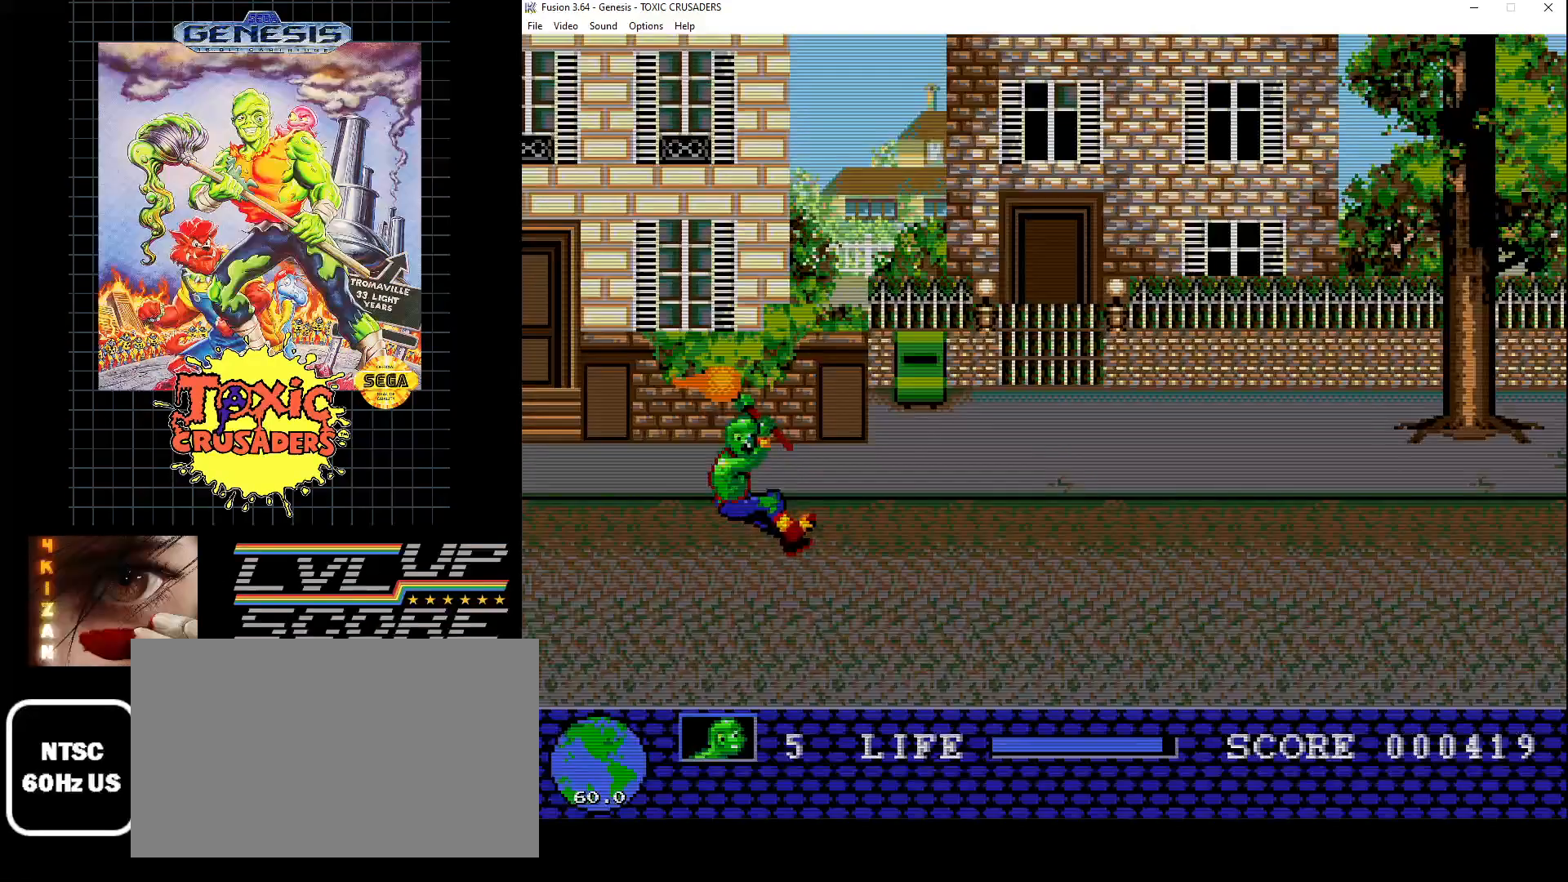
{"buttons": [], "events": [[50, "DPAD_DOWN", "down"], [167, "DPAD_RIGHT", "up"], [300, "DPAD_DOWN", "up"]]}
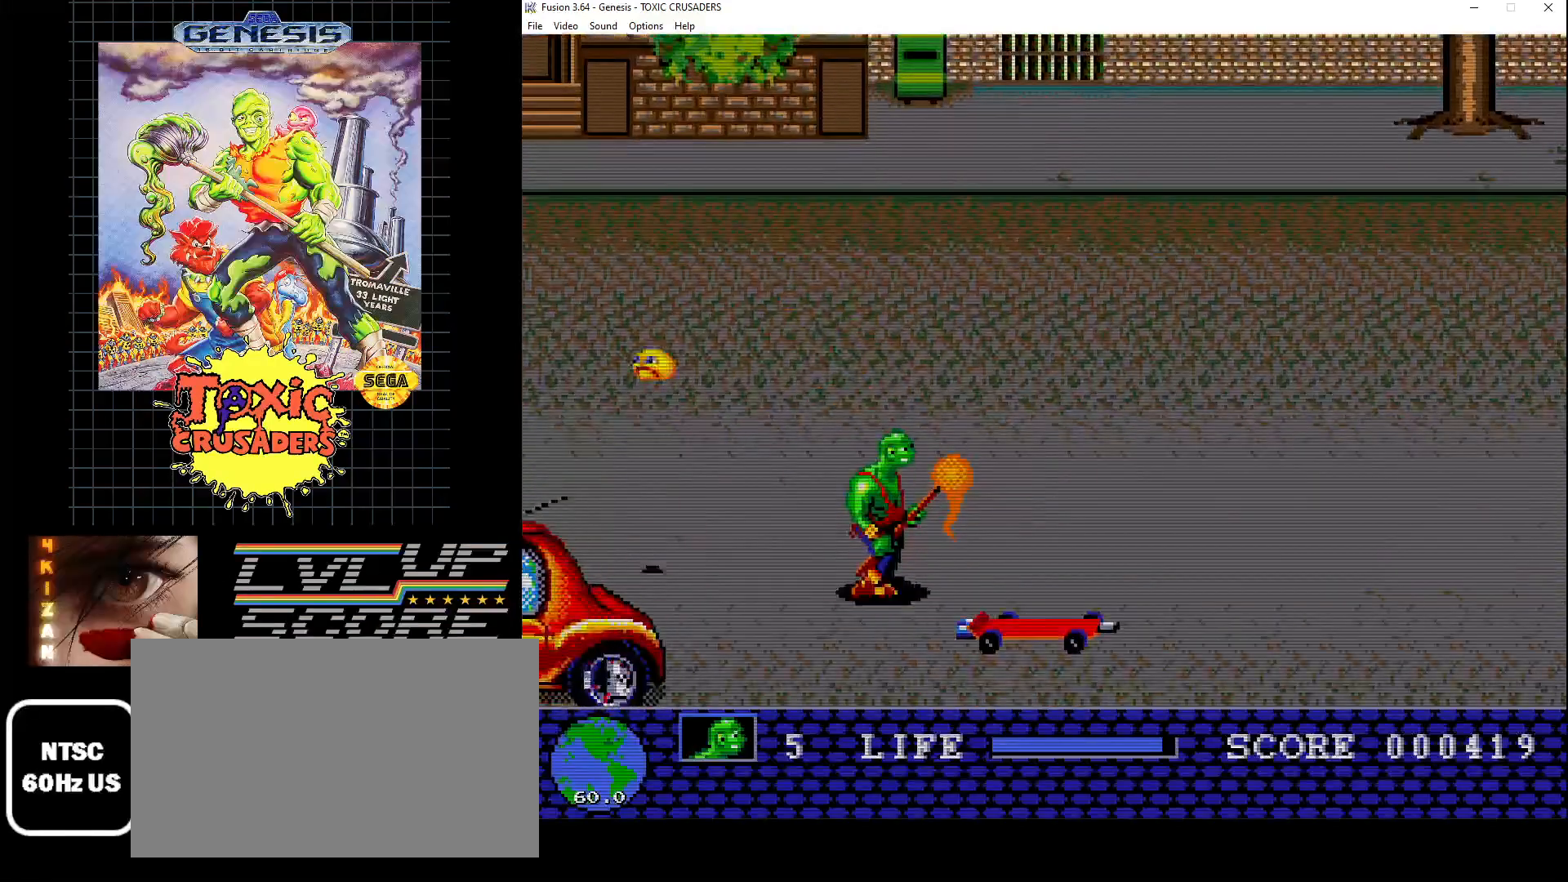
{"buttons": ["DPAD_DOWN", "DPAD_LEFT"], "events": [[300, "DPAD_DOWN", "down"], [383, "DPAD_LEFT", "down"]]}
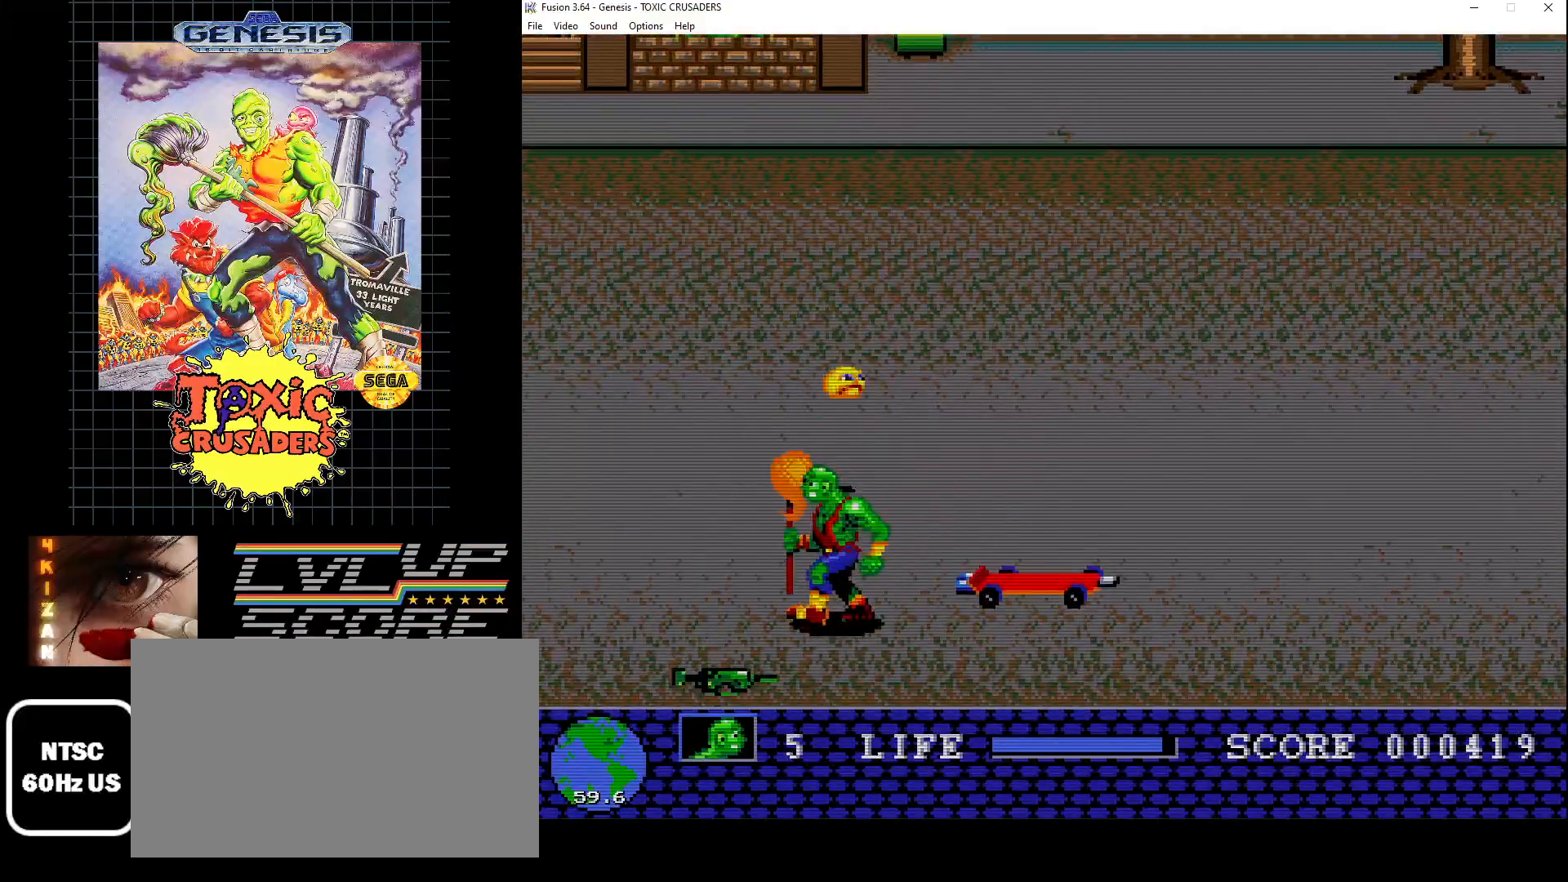
{"buttons": ["B"], "events": [[17, "DPAD_DOWN", "up"], [100, "DPAD_LEFT", "up"], [283, "DPAD_DOWN", "down"], [433, "B", "down"], [483, "DPAD_DOWN", "up"]]}
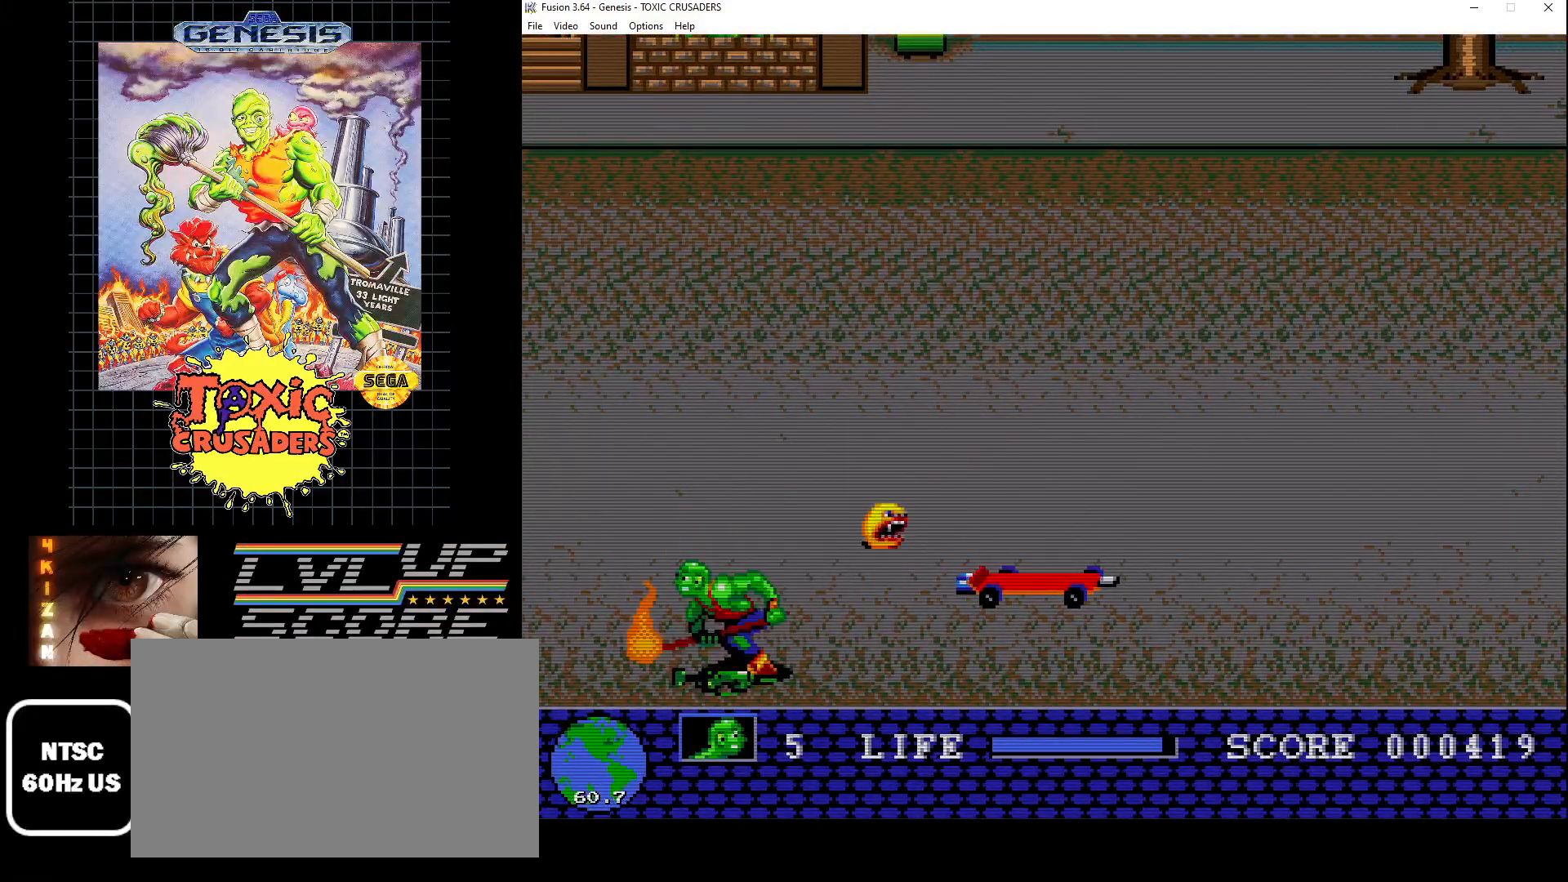
{"buttons": ["DPAD_DOWN", "DPAD_LEFT"], "events": [[33, "B", "up"], [133, "DPAD_RIGHT", "down"], [433, "DPAD_DOWN", "down"], [467, "DPAD_RIGHT", "up"], [483, "DPAD_LEFT", "down"]]}